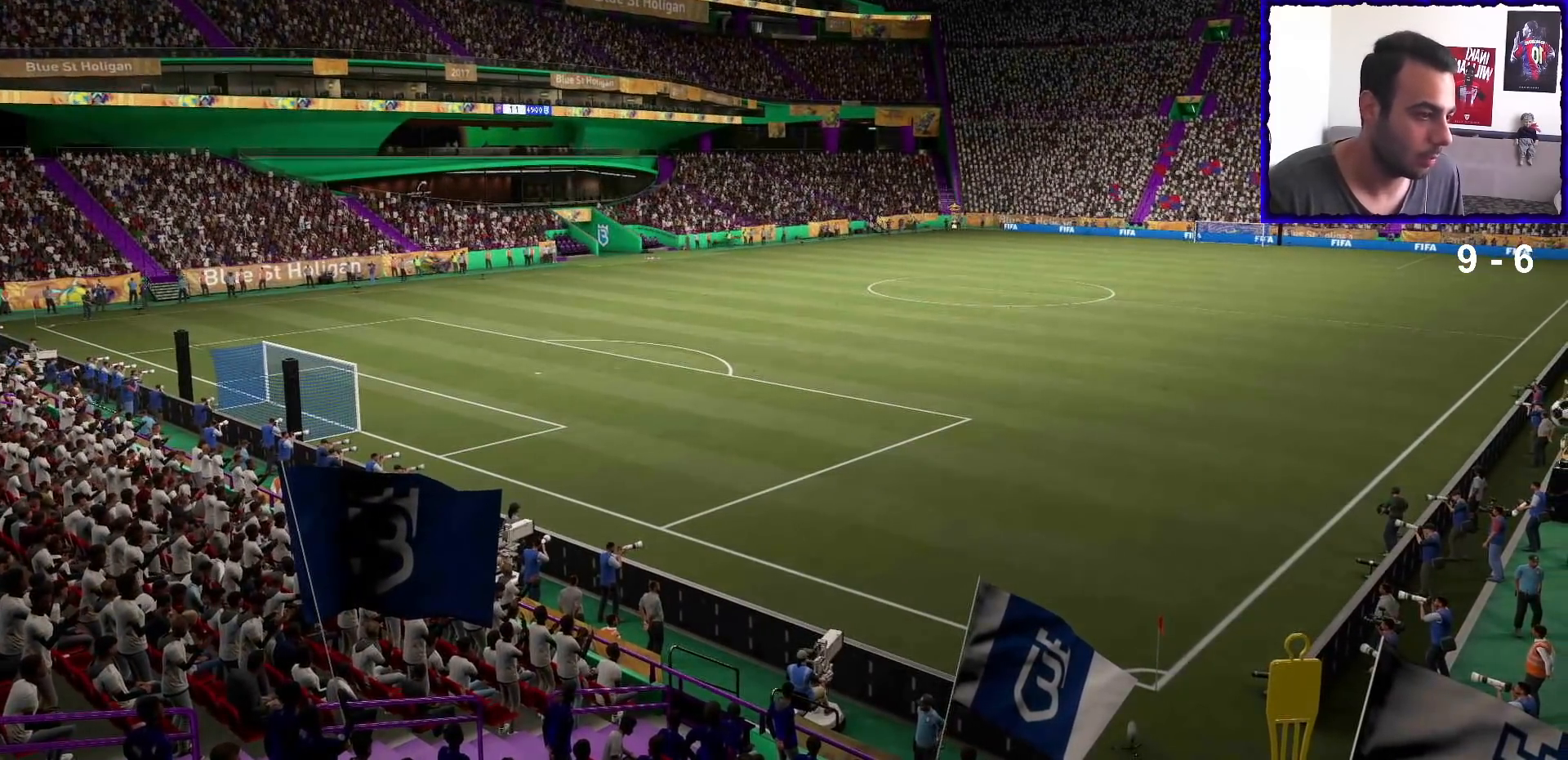
Gameplay with a controller (PlayStation layout); each line is a JSON object with the inputs held at the frame after it. "events" lists button and stick changes between this image and that frame as [ms after this image, input, new state], when the widget could be followed in between. Not read: L3 R3.
{"buttons": [], "left_stick": "center", "right_stick": "center", "events": []}
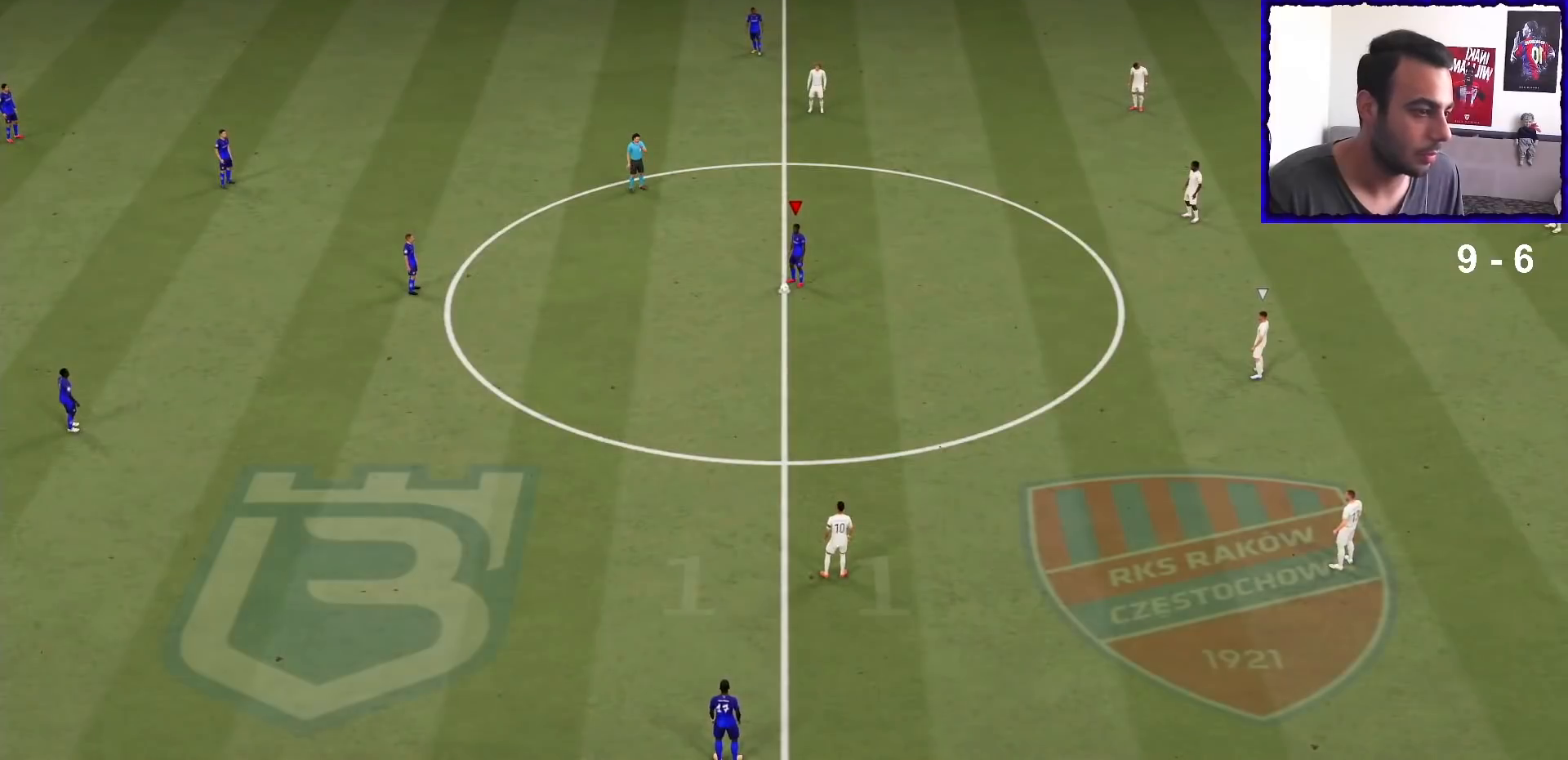
{"buttons": [], "left_stick": "center", "right_stick": "center", "events": [[167, "CROSS", "down"], [233, "CROSS", "up"], [333, "CROSS", "down"], [433, "CROSS", "up"]]}
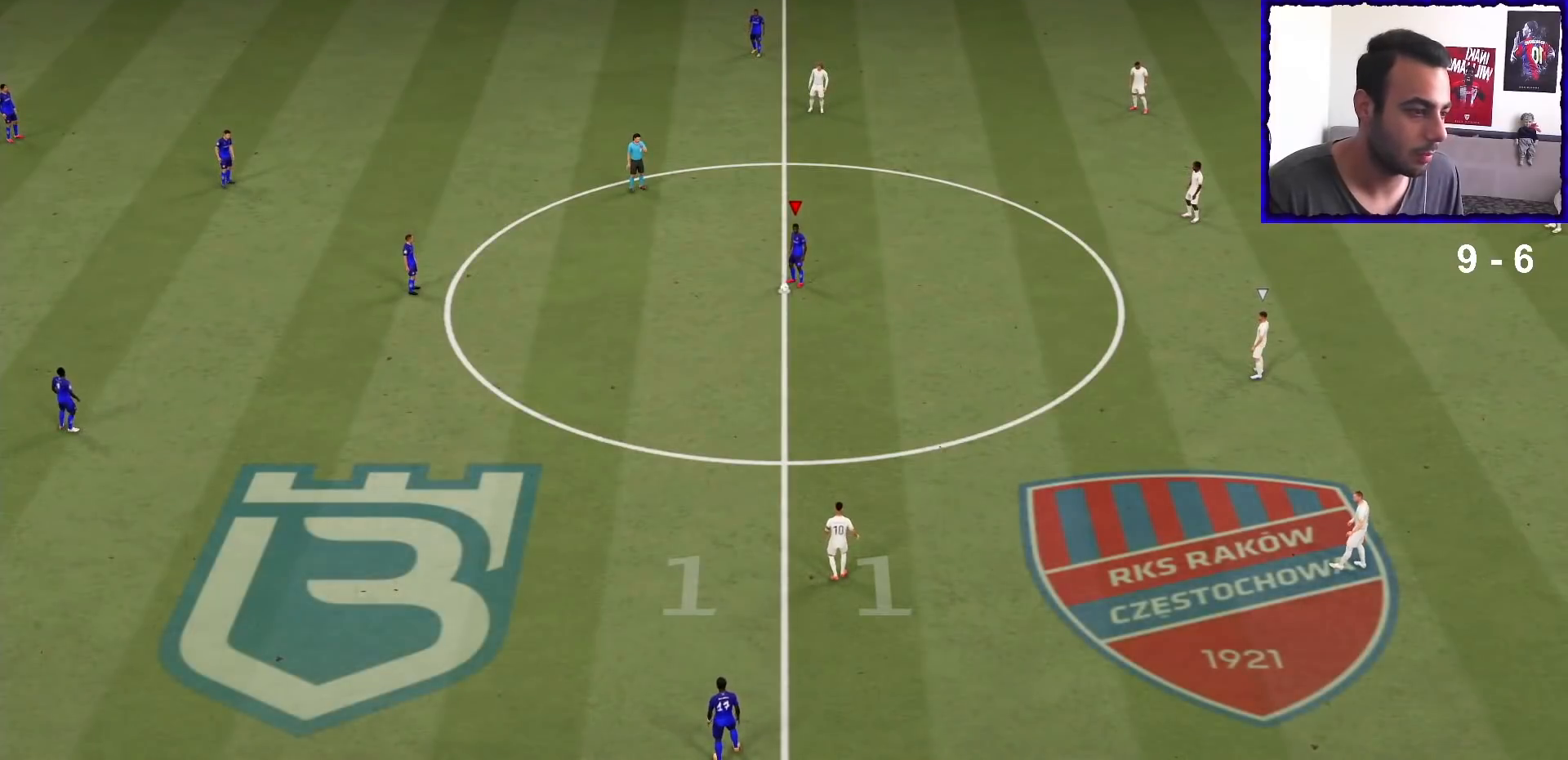
{"buttons": [], "left_stick": "down-right", "right_stick": "center", "events": [[233, "left_stick", "right"], [267, "R1", "down"], [467, "left_stick", "down-right"], [500, "R1", "up"]]}
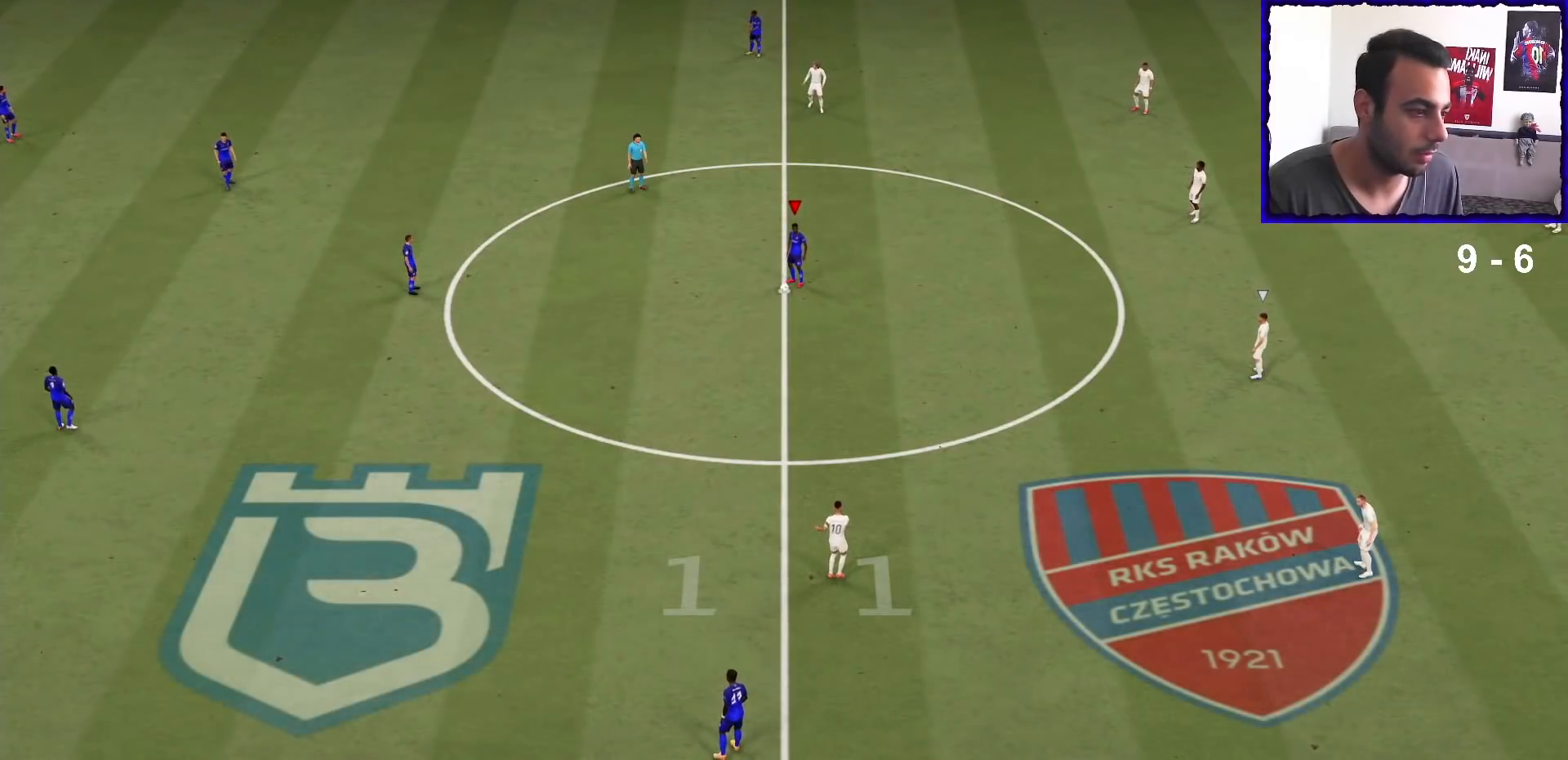
{"buttons": ["R1"], "left_stick": "right", "right_stick": "center", "events": [[67, "left_stick", "center"], [133, "CROSS", "down"], [233, "CROSS", "up"], [467, "R1", "down"], [467, "left_stick", "right"]]}
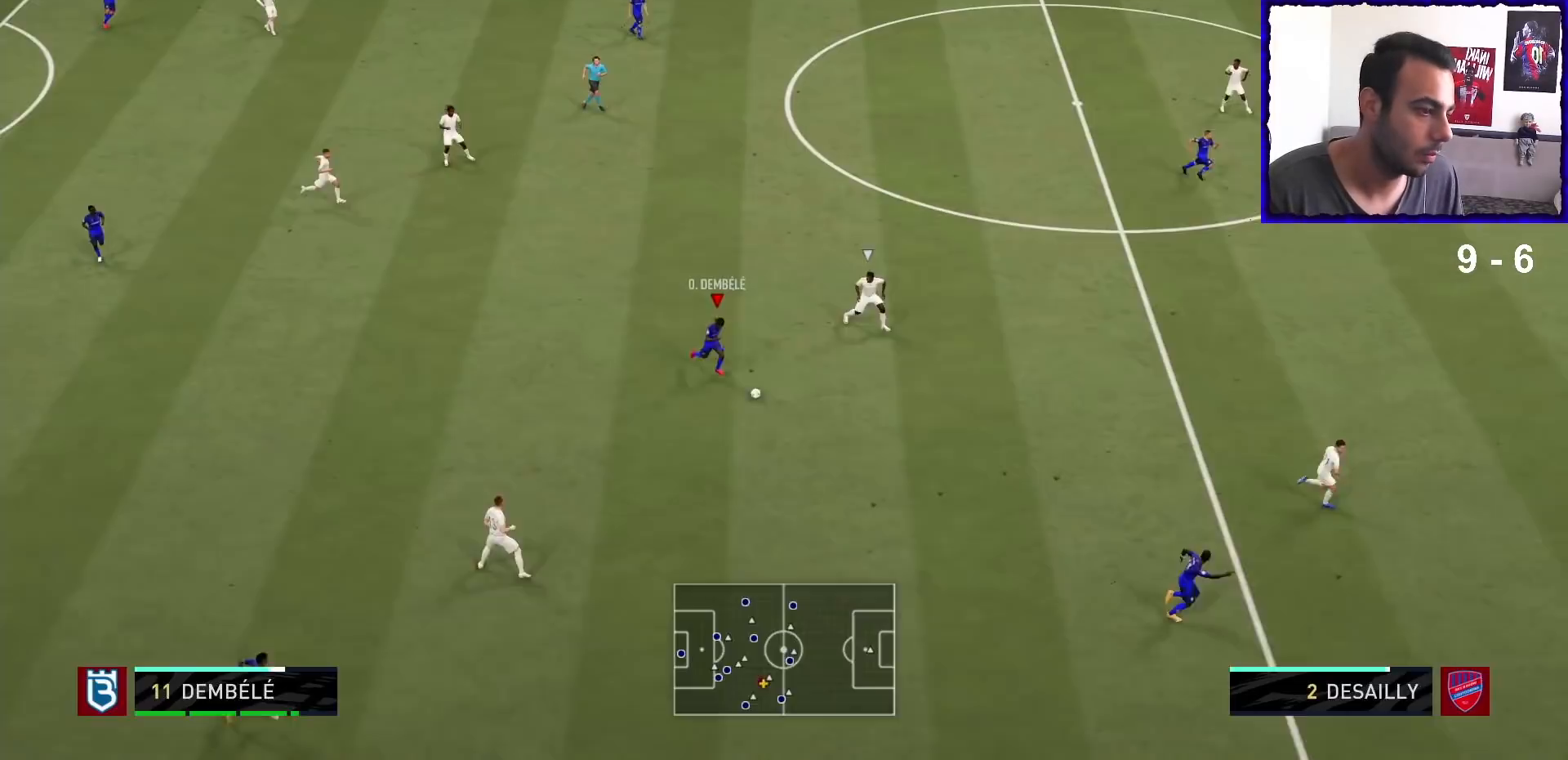
{"buttons": ["R1"], "left_stick": "right", "right_stick": "center", "events": []}
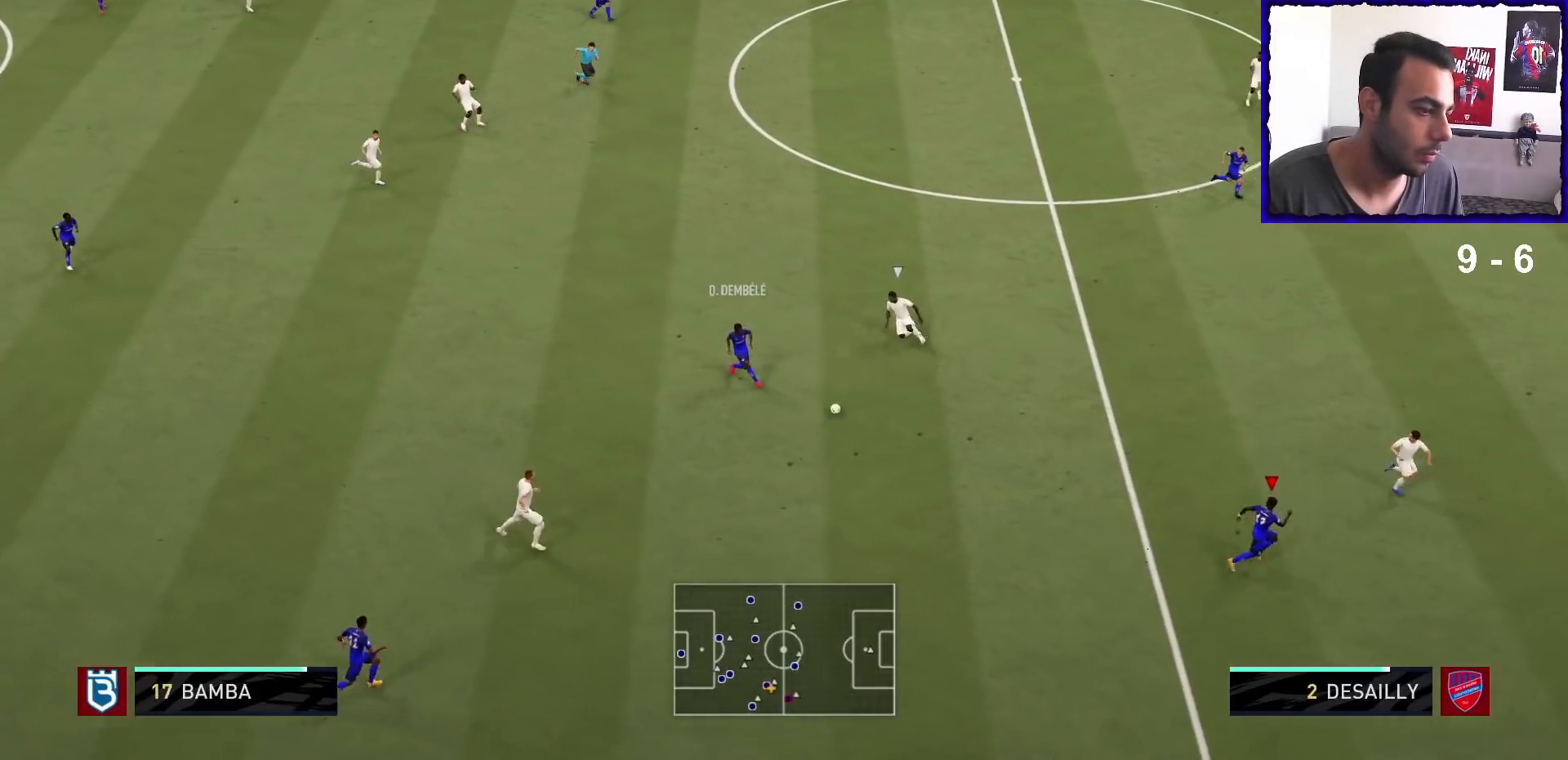
{"buttons": ["R1"], "left_stick": "down-right", "right_stick": "center", "events": [[467, "left_stick", "down-right"]]}
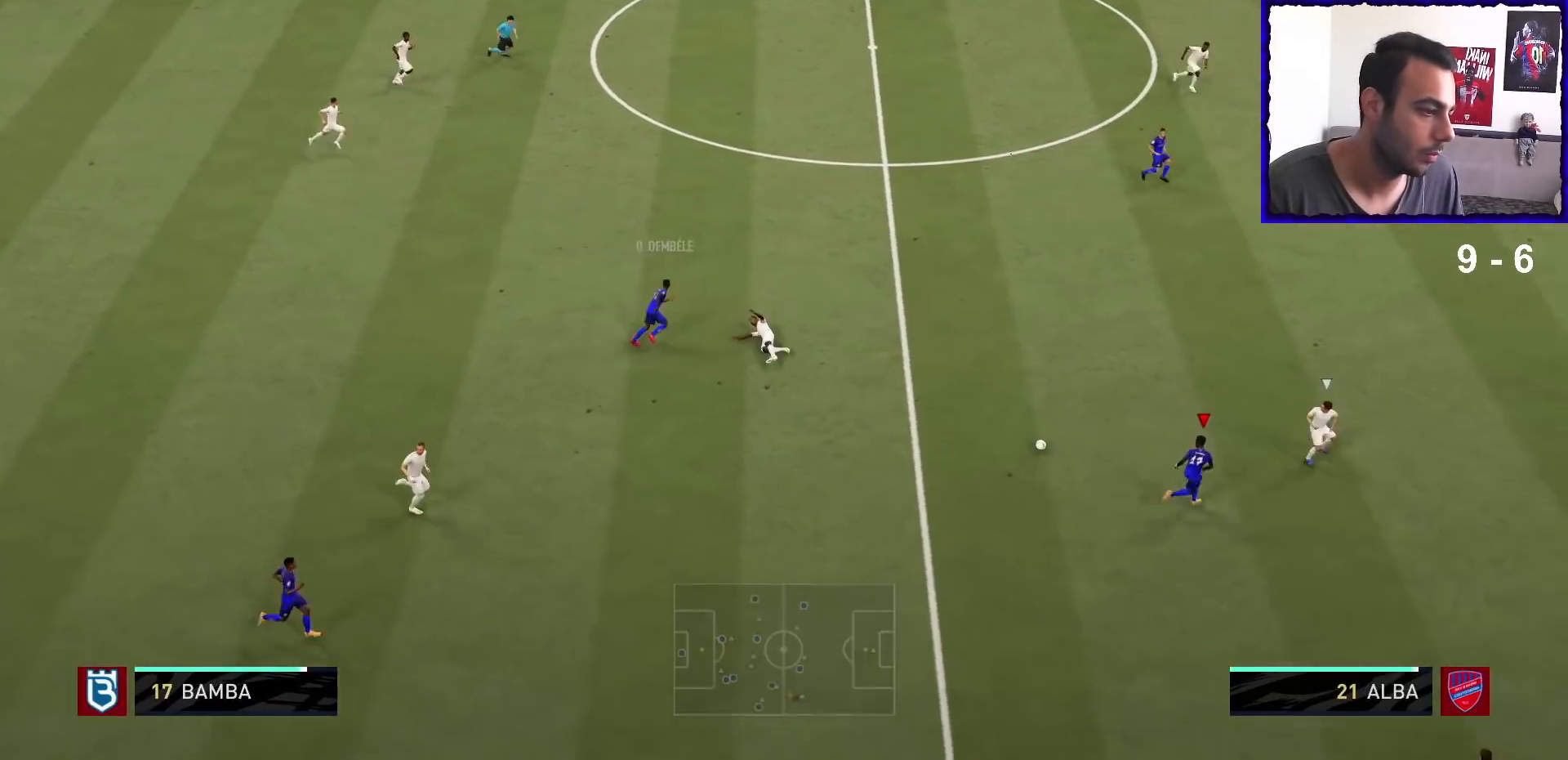
{"buttons": ["R1"], "left_stick": "down-right", "right_stick": "center", "events": []}
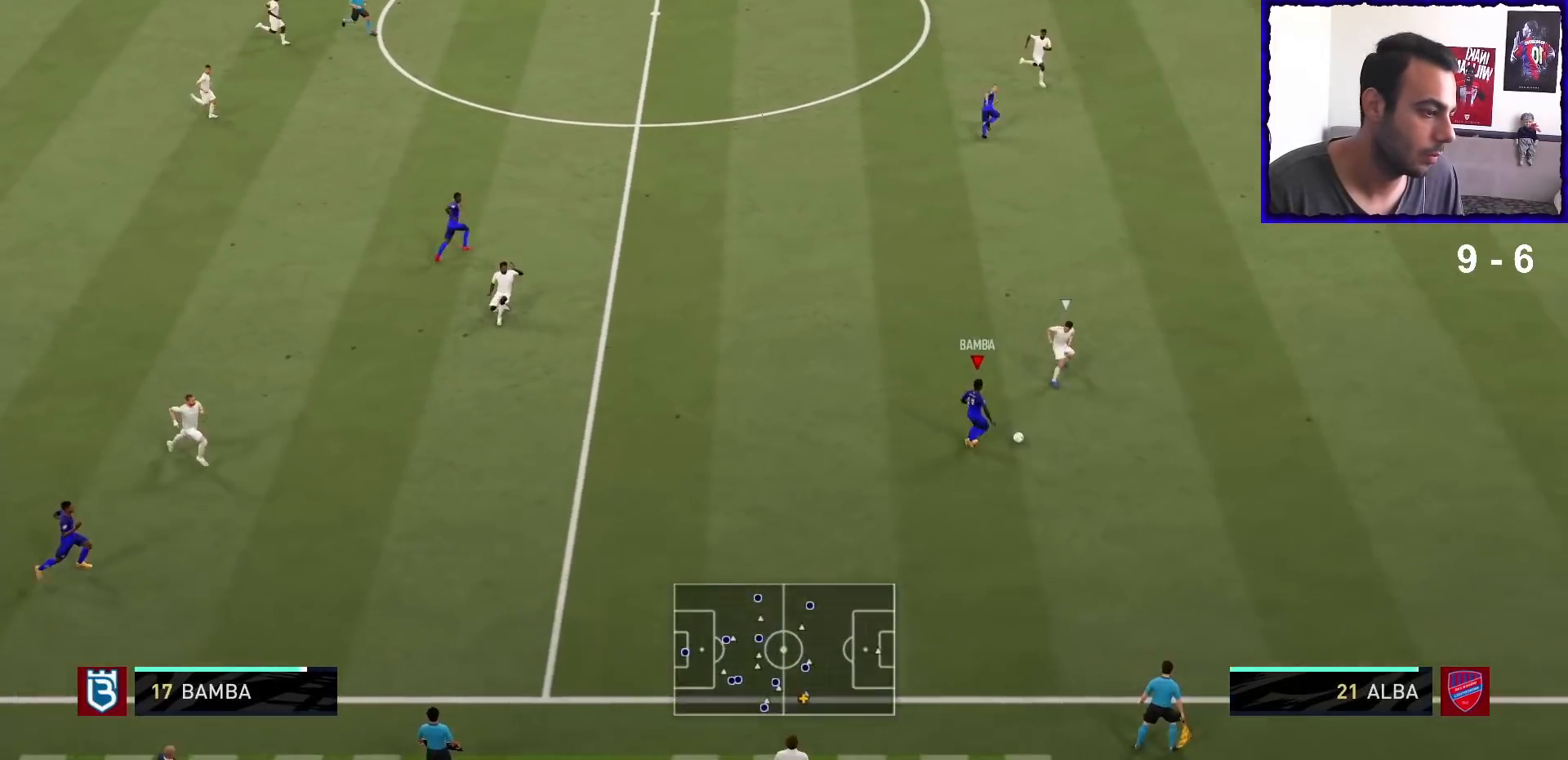
{"buttons": ["R1"], "left_stick": "right", "right_stick": "center", "events": [[300, "left_stick", "right"]]}
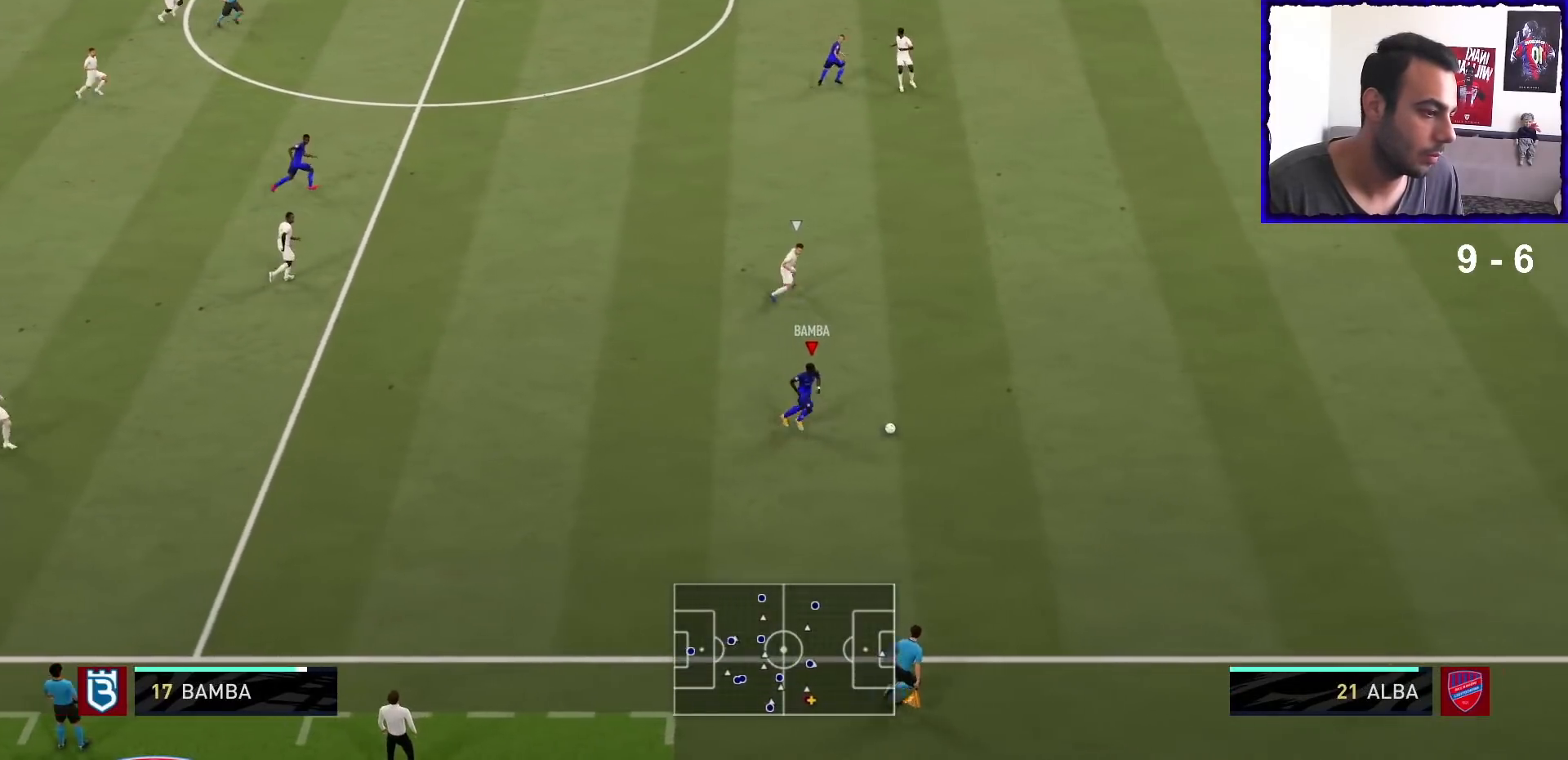
{"buttons": ["R1"], "left_stick": "right", "right_stick": "right", "events": [[167, "right_stick", "right"]]}
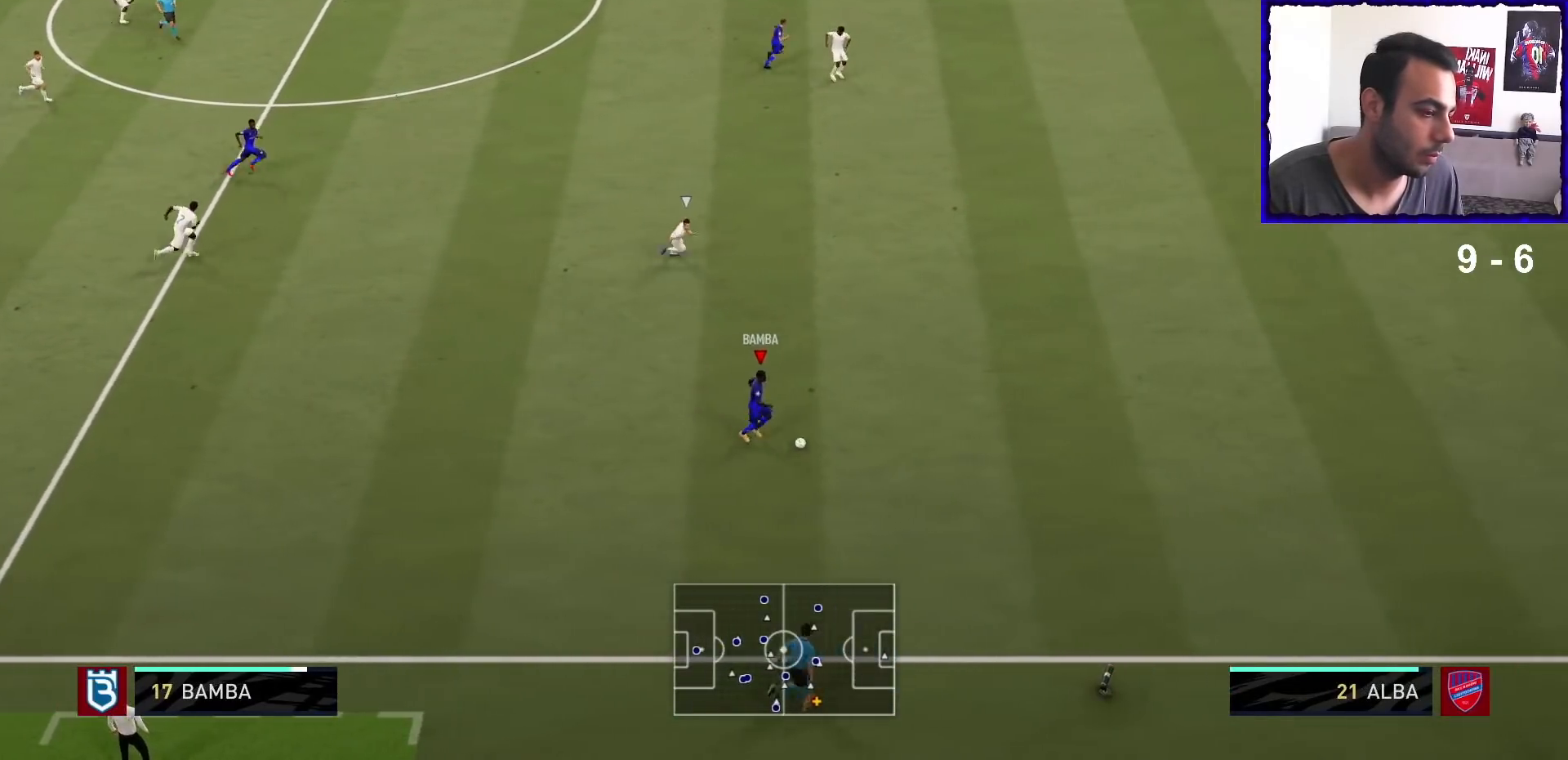
{"buttons": ["R1"], "left_stick": "right", "right_stick": "center", "events": [[500, "right_stick", "center"]]}
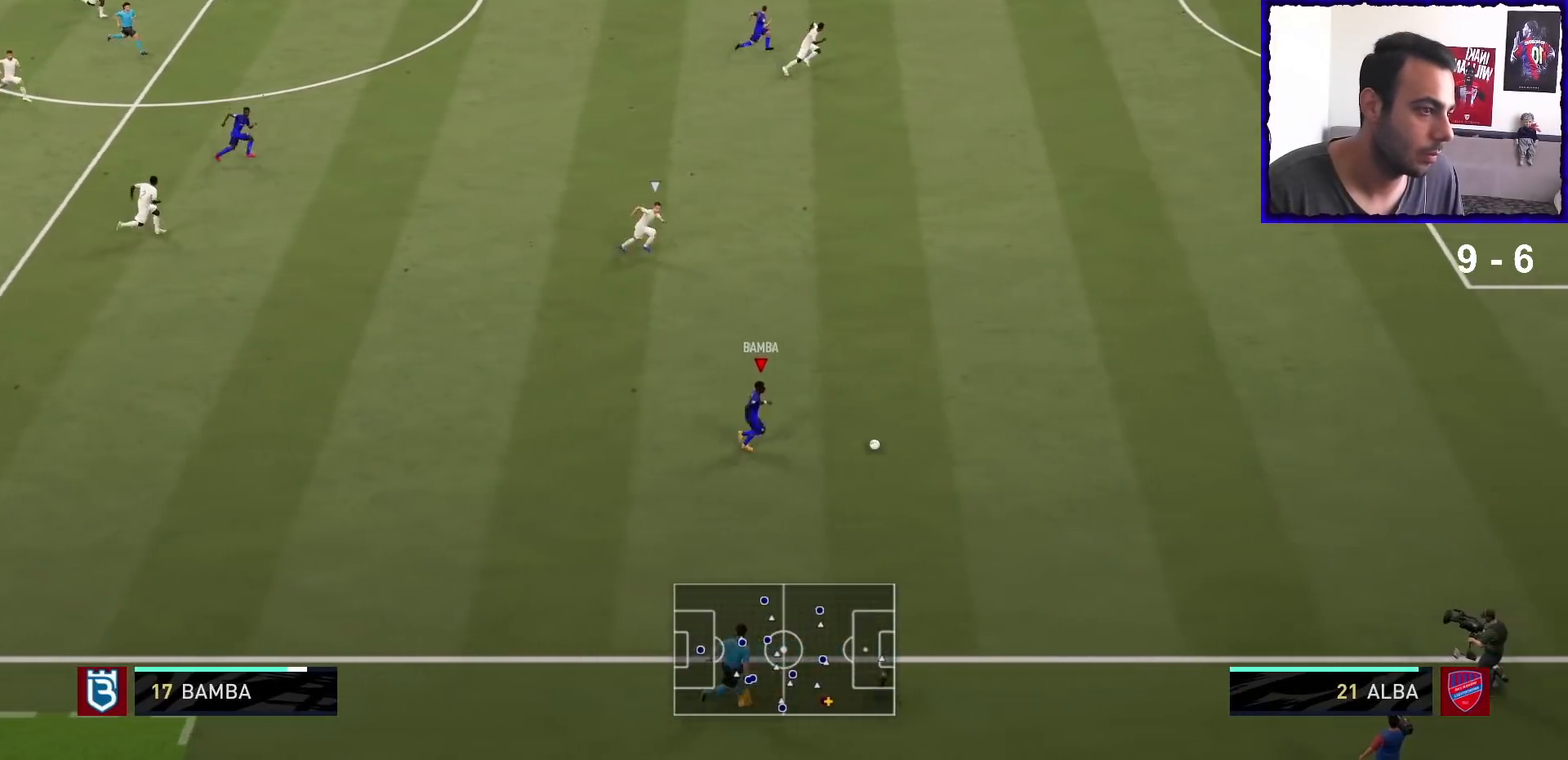
{"buttons": ["R1"], "left_stick": "right", "right_stick": "center", "events": []}
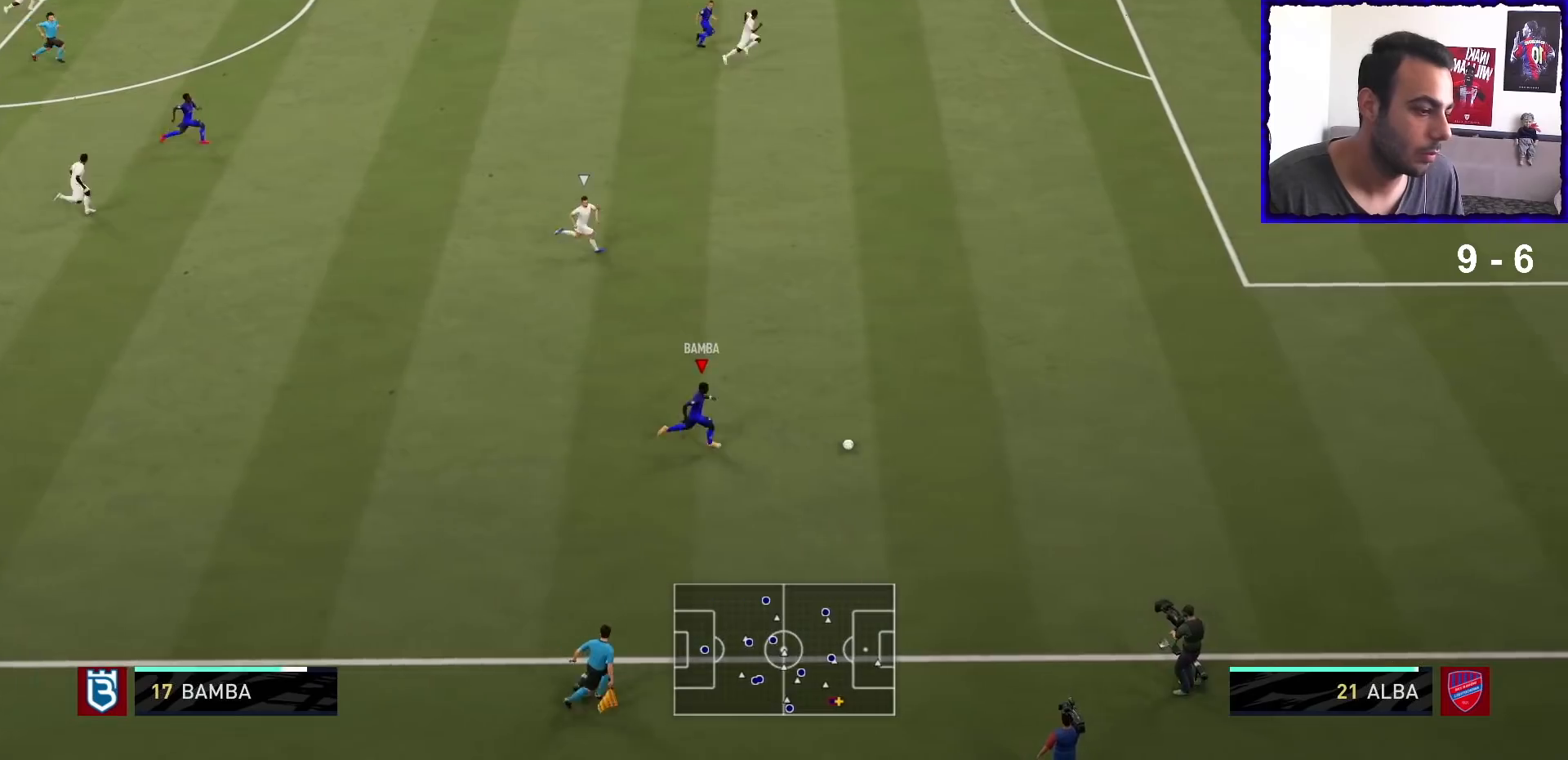
{"buttons": ["R1"], "left_stick": "right", "right_stick": "up-right", "events": [[200, "right_stick", "up-right"]]}
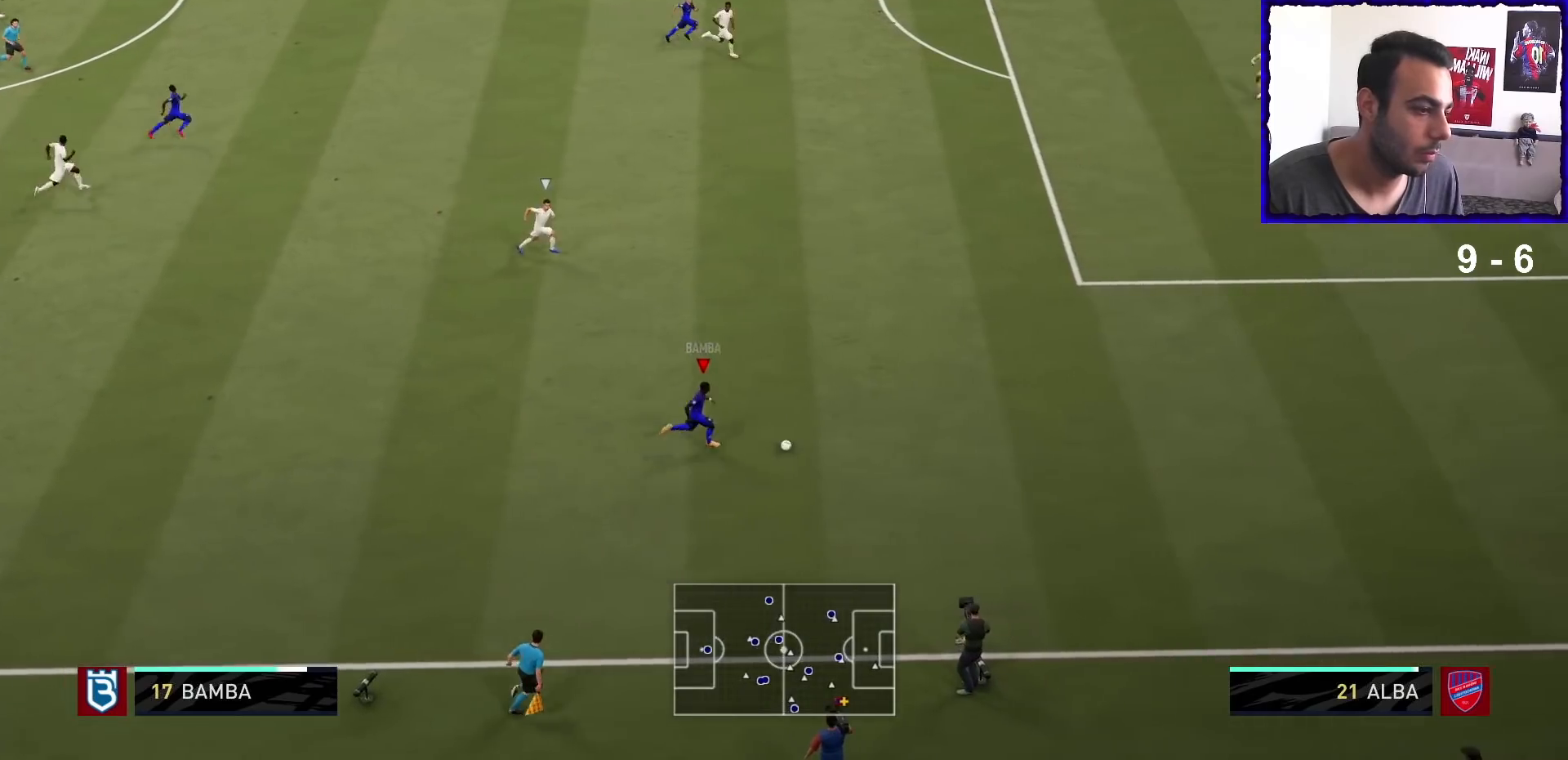
{"buttons": ["R1"], "left_stick": "up-right", "right_stick": "up-right", "events": [[100, "left_stick", "up-right"]]}
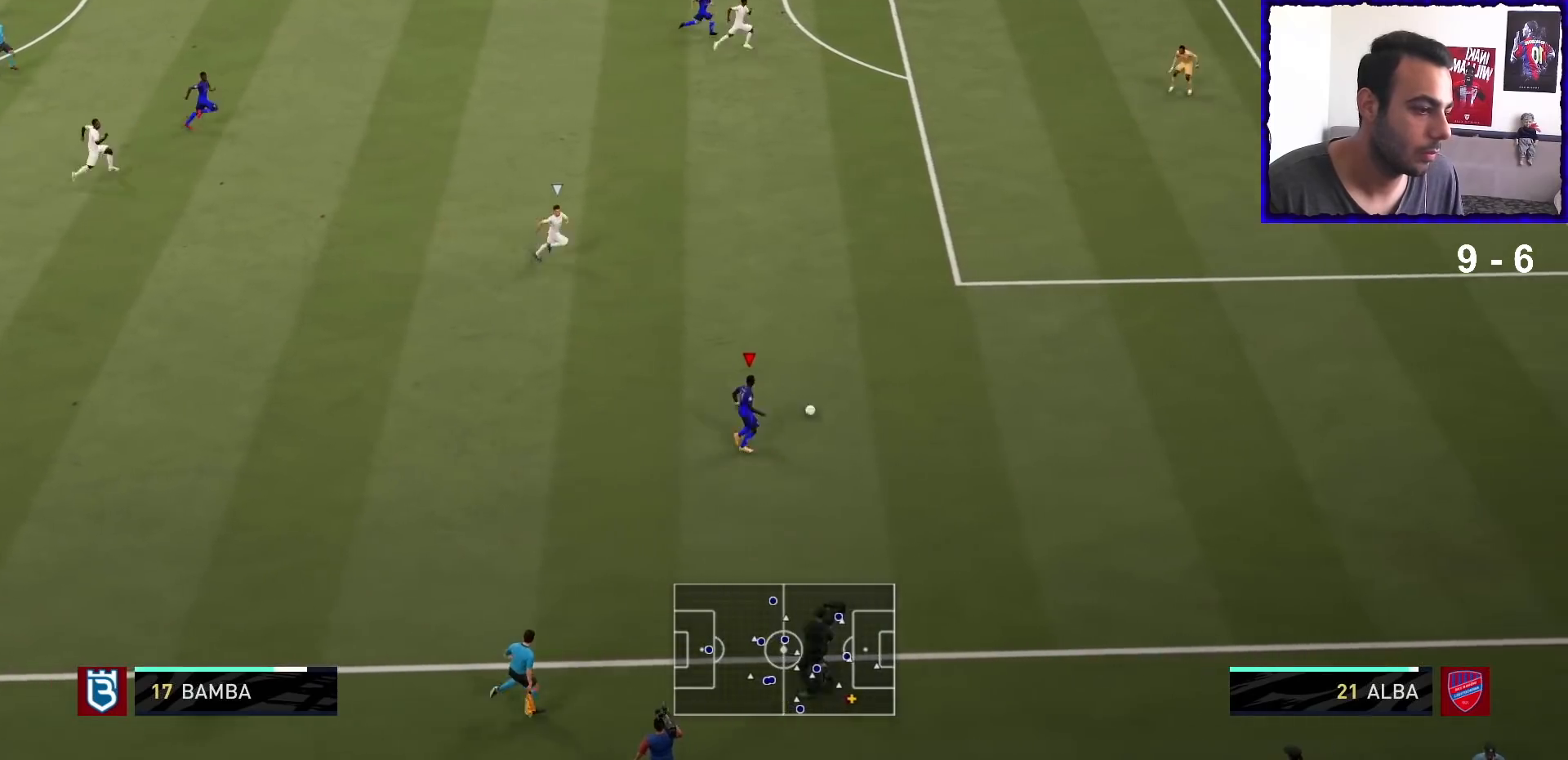
{"buttons": ["R1"], "left_stick": "up-right", "right_stick": "center", "events": [[133, "right_stick", "center"]]}
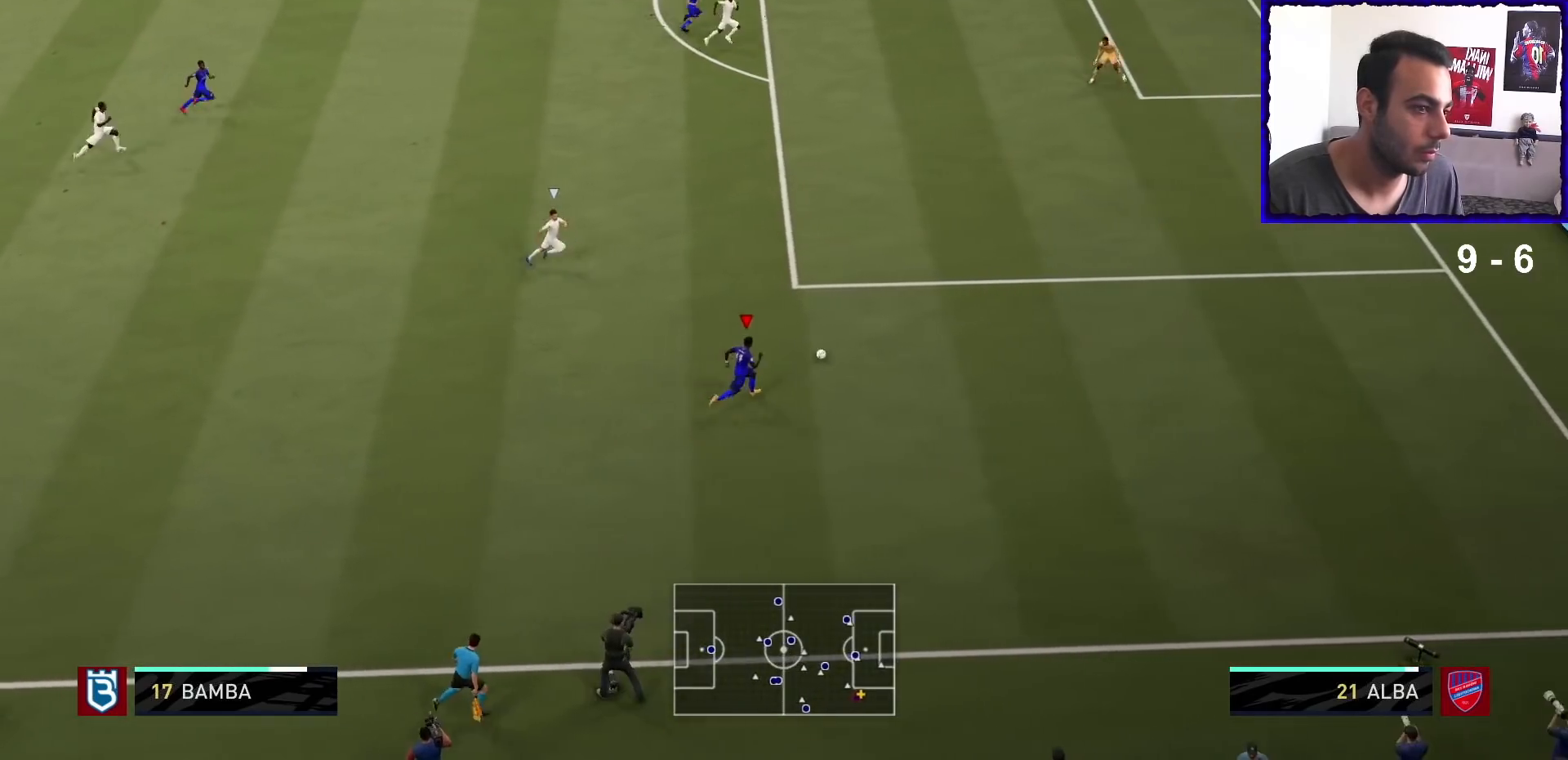
{"buttons": ["R1"], "left_stick": "up-right", "right_stick": "center", "events": []}
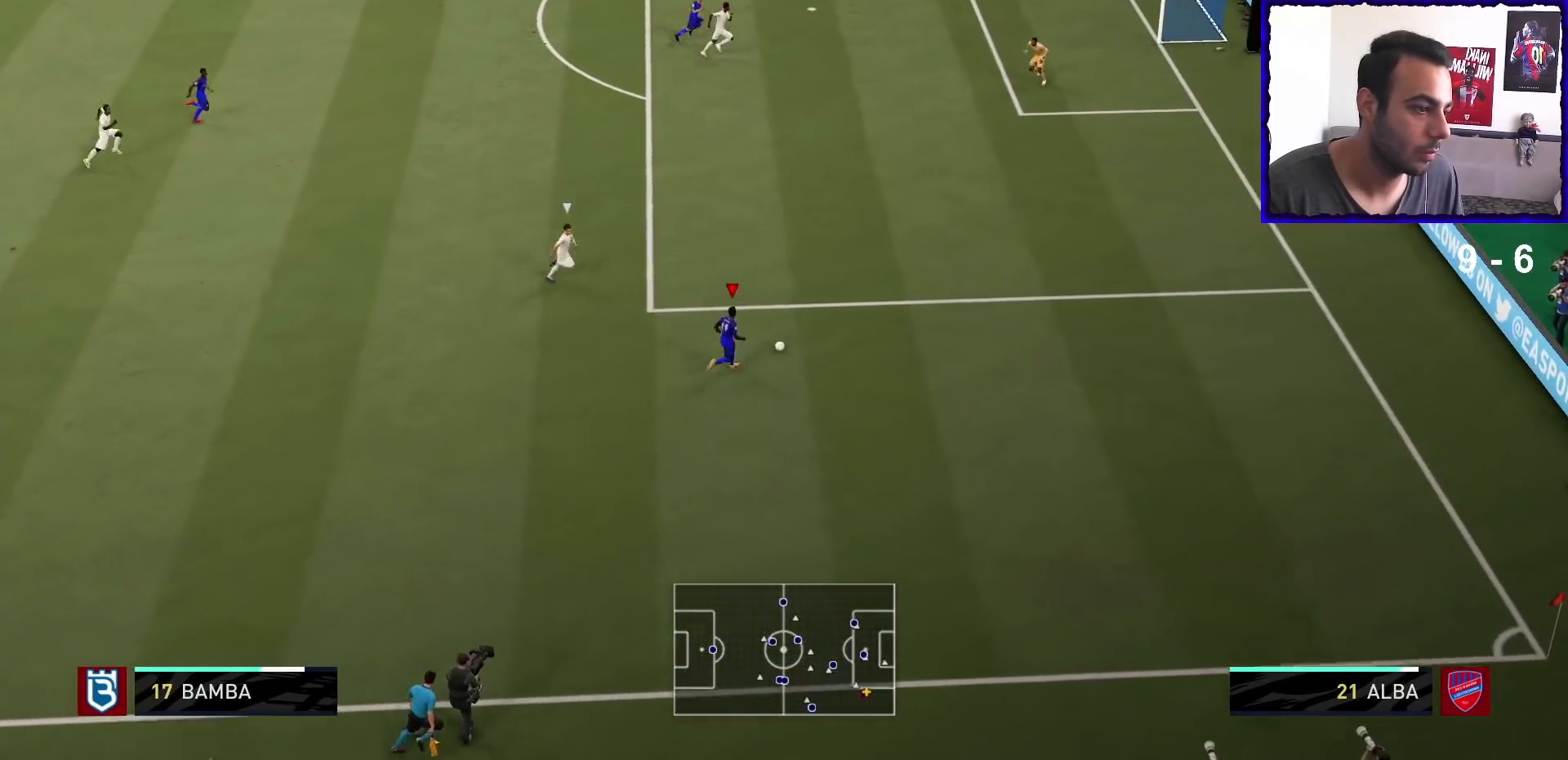
{"buttons": ["R1"], "left_stick": "up-right", "right_stick": "center", "events": []}
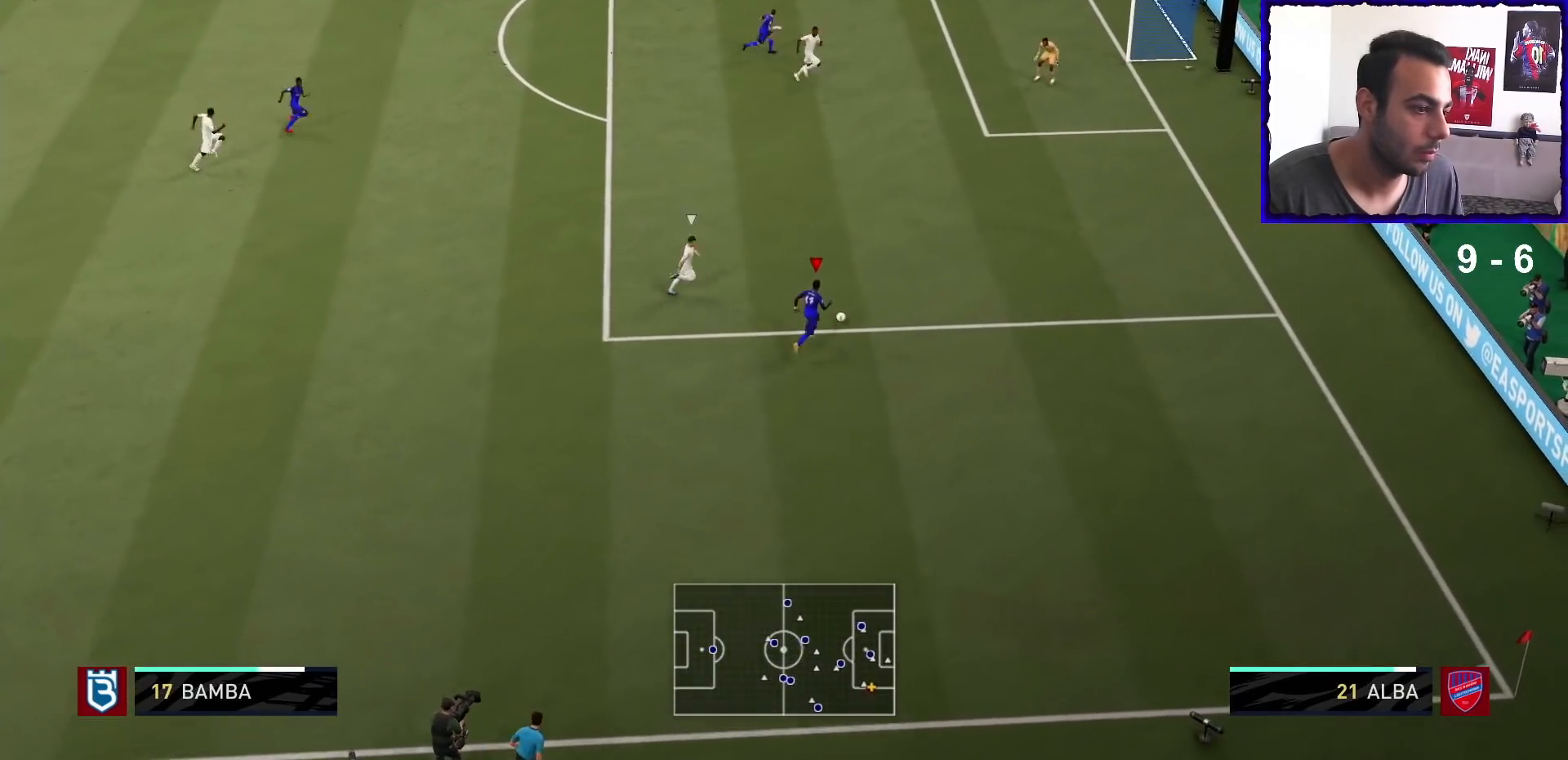
{"buttons": ["R1"], "left_stick": "up-left", "right_stick": "center", "events": [[233, "left_stick", "up"], [267, "CROSS", "down"], [333, "left_stick", "up-left"], [400, "CROSS", "up"], [433, "CROSS", "down"], [500, "CROSS", "up"]]}
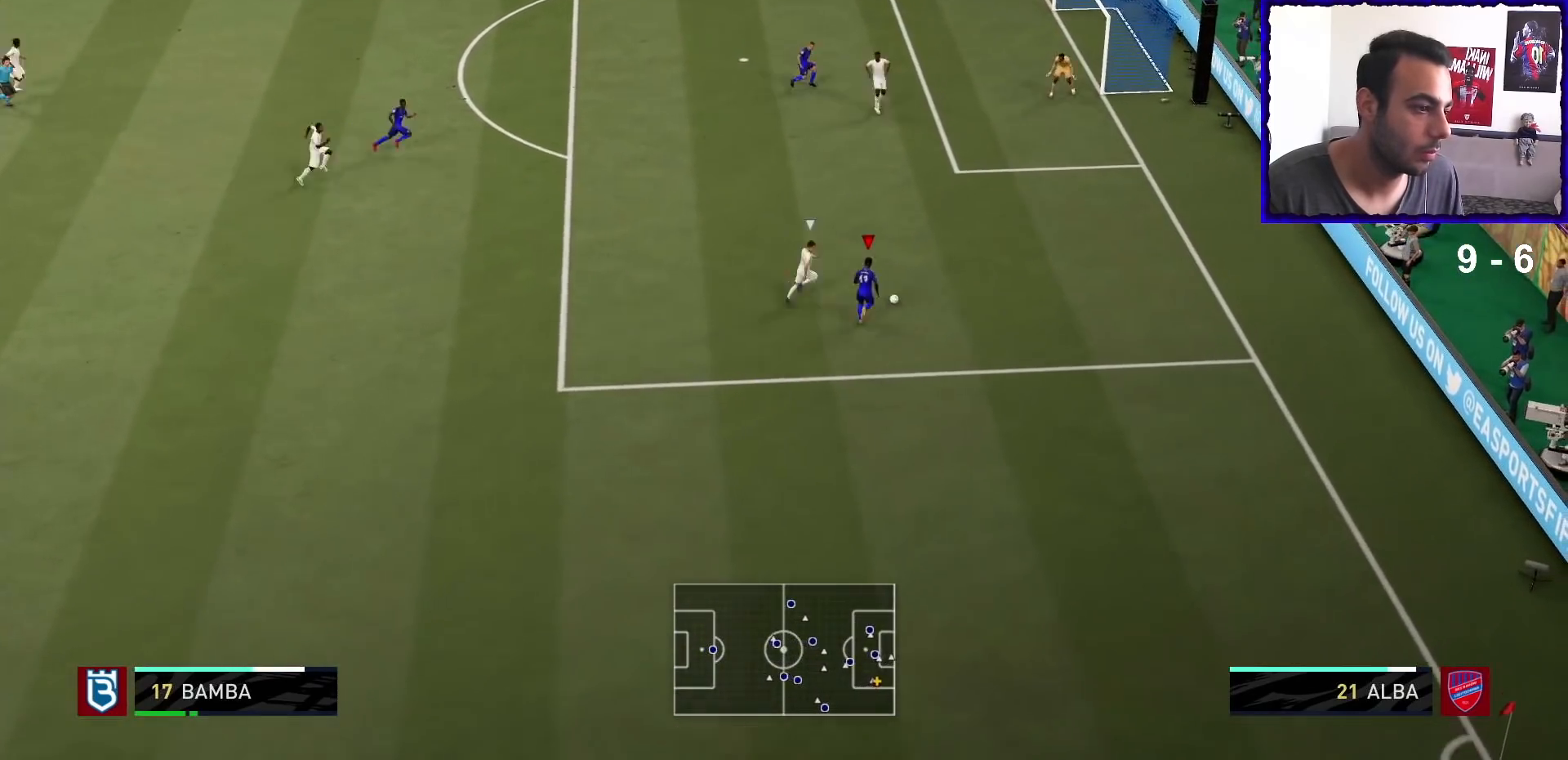
{"buttons": [], "left_stick": "up", "right_stick": "center", "events": [[467, "left_stick", "up"], [500, "R1", "up"]]}
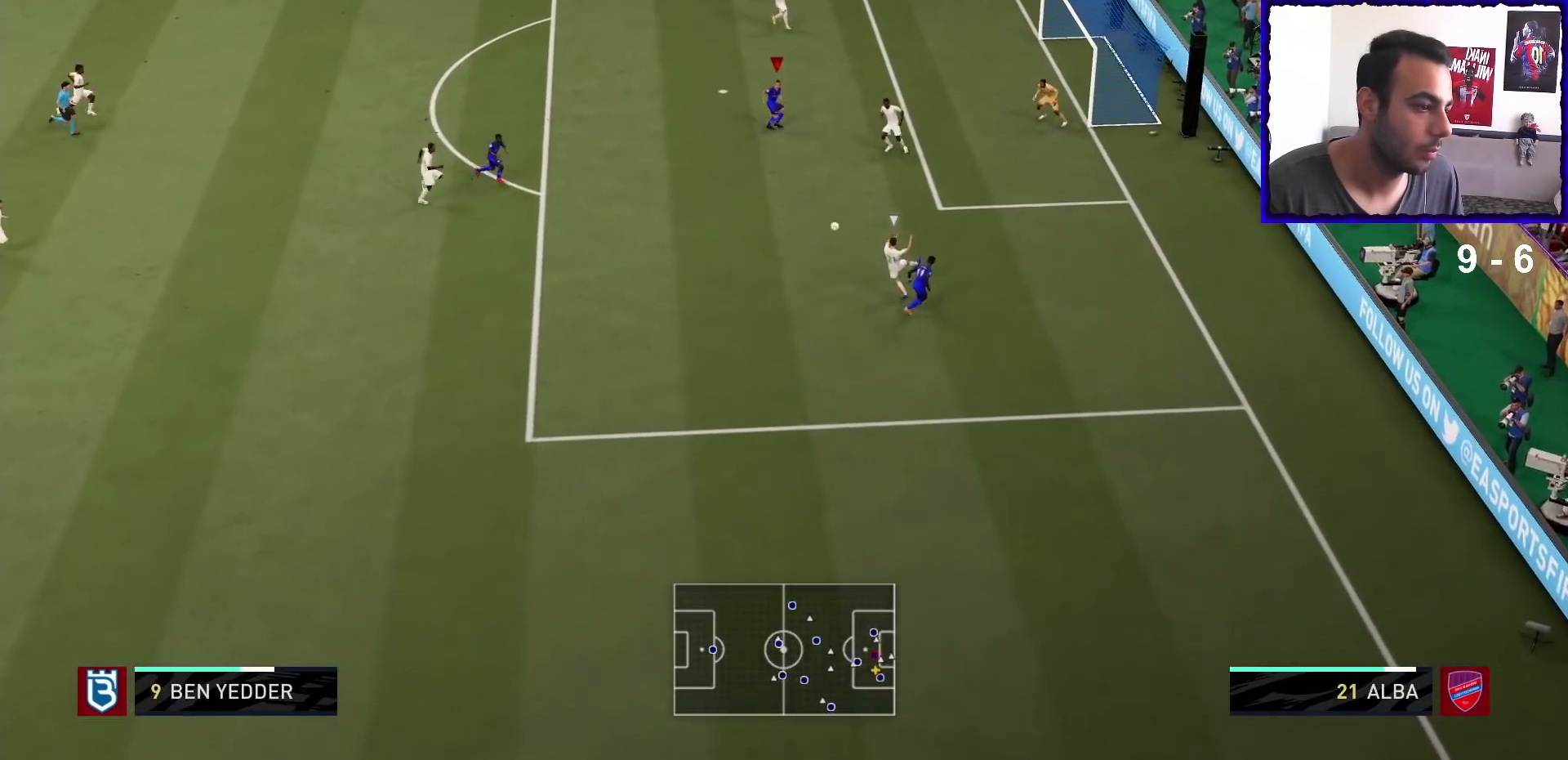
{"buttons": [], "left_stick": "down-right", "right_stick": "center", "events": [[100, "left_stick", "right"], [200, "left_stick", "down-right"], [300, "SQUARE", "down"], [500, "SQUARE", "up"]]}
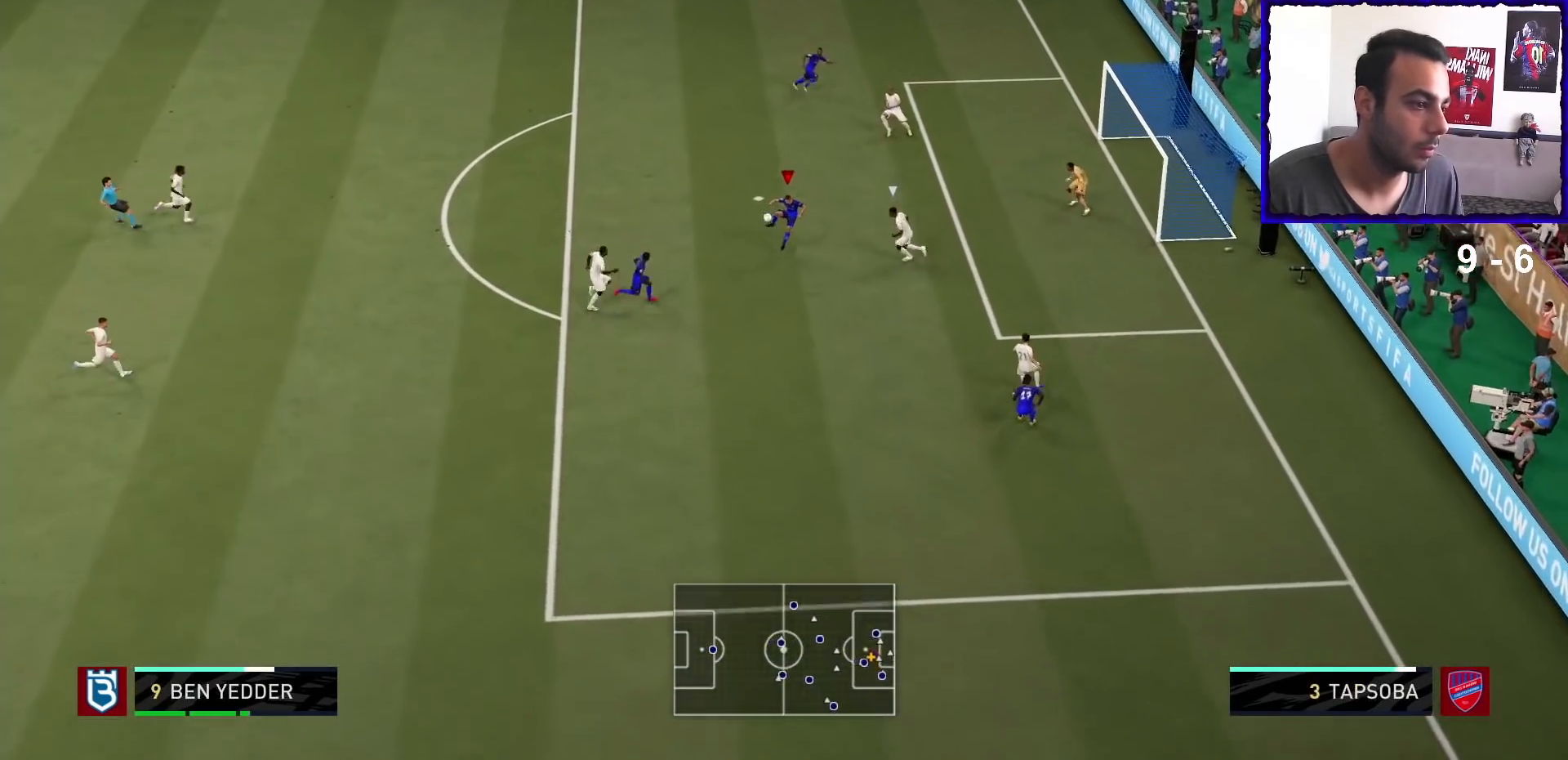
{"buttons": [], "left_stick": "down-right", "right_stick": "center", "events": []}
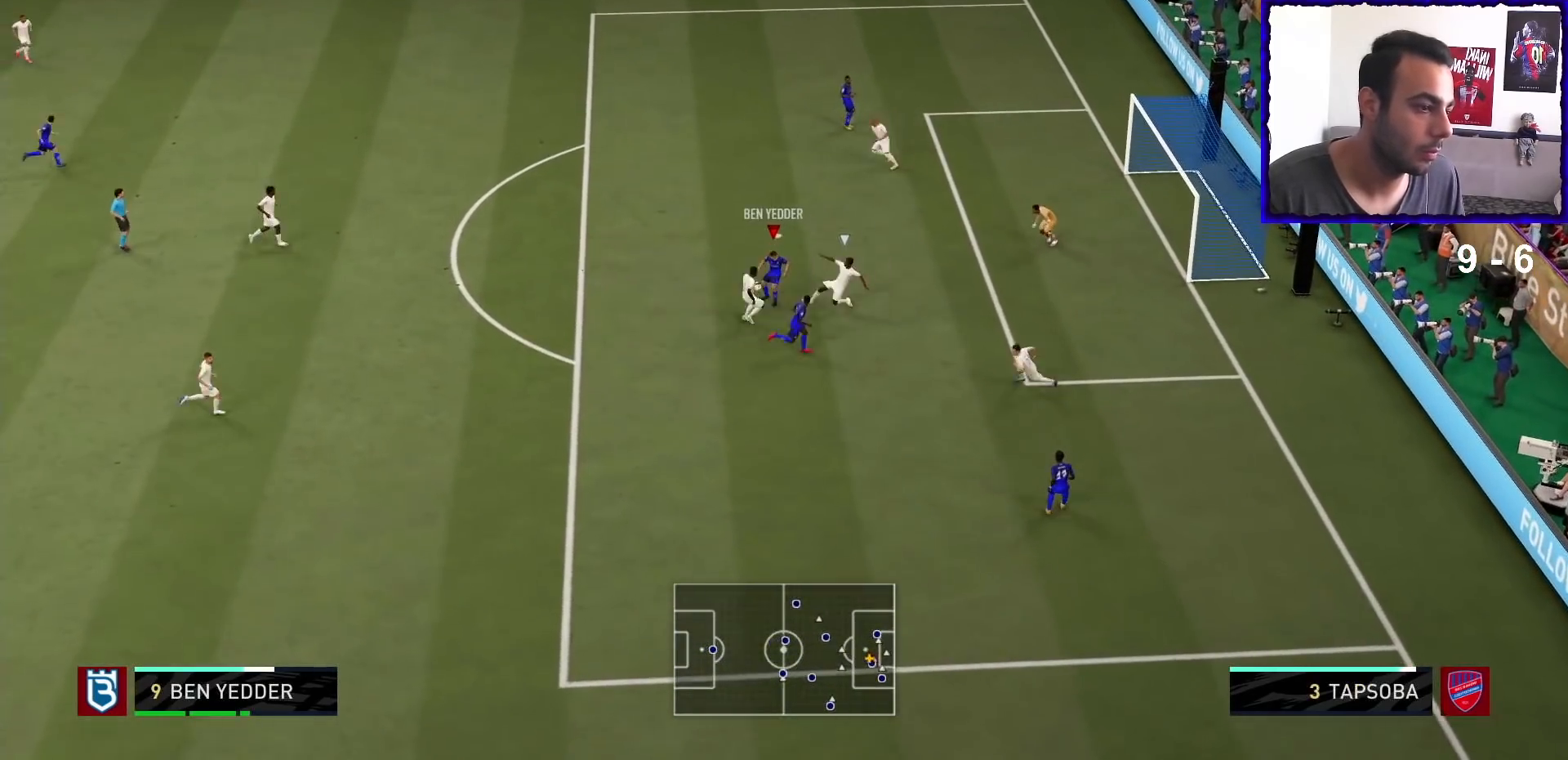
{"buttons": [], "left_stick": "down", "right_stick": "center", "events": [[500, "left_stick", "down"]]}
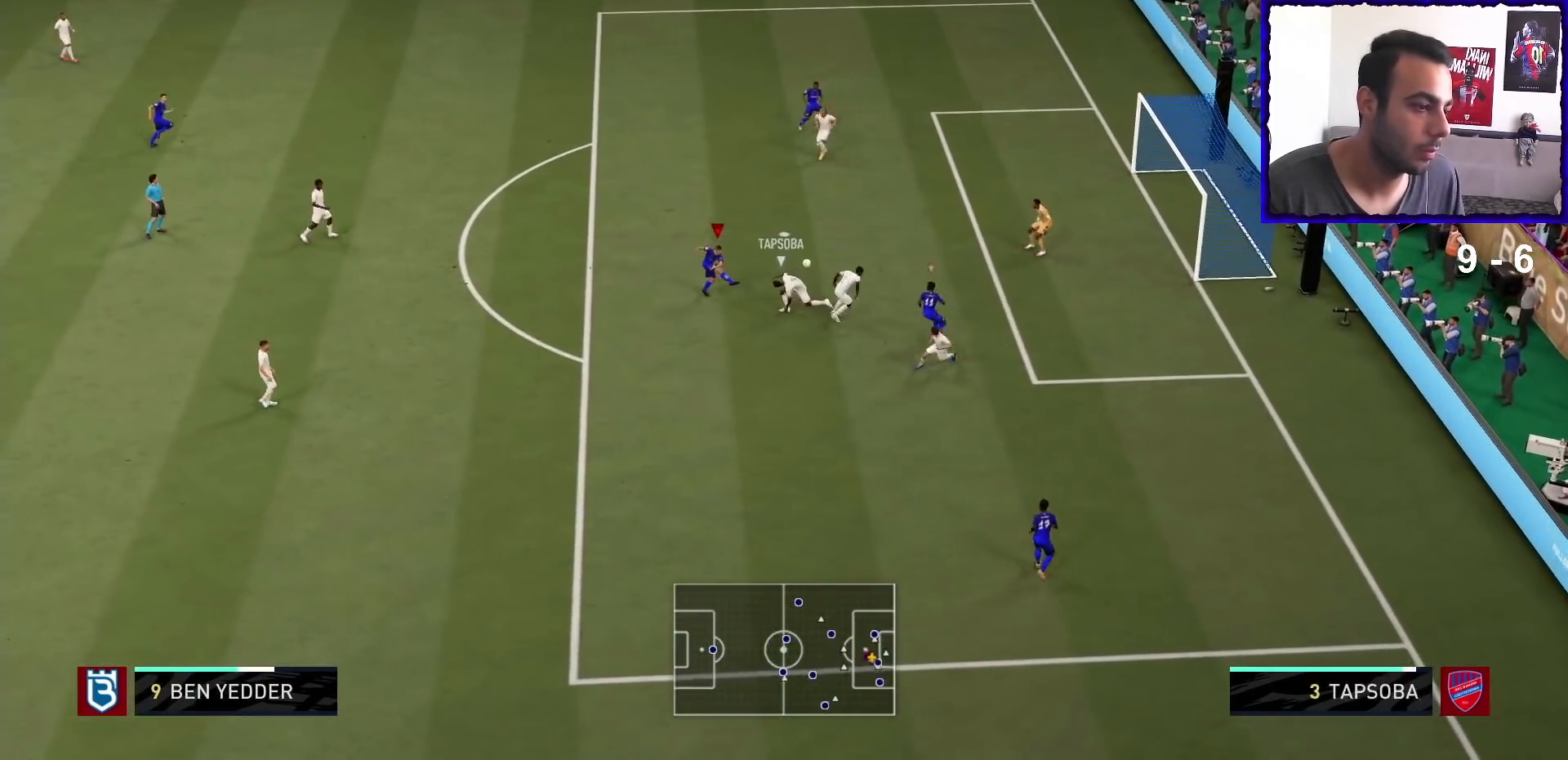
{"buttons": ["R1"], "left_stick": "left", "right_stick": "center", "events": [[267, "left_stick", "down-left"], [500, "R1", "down"], [500, "left_stick", "left"]]}
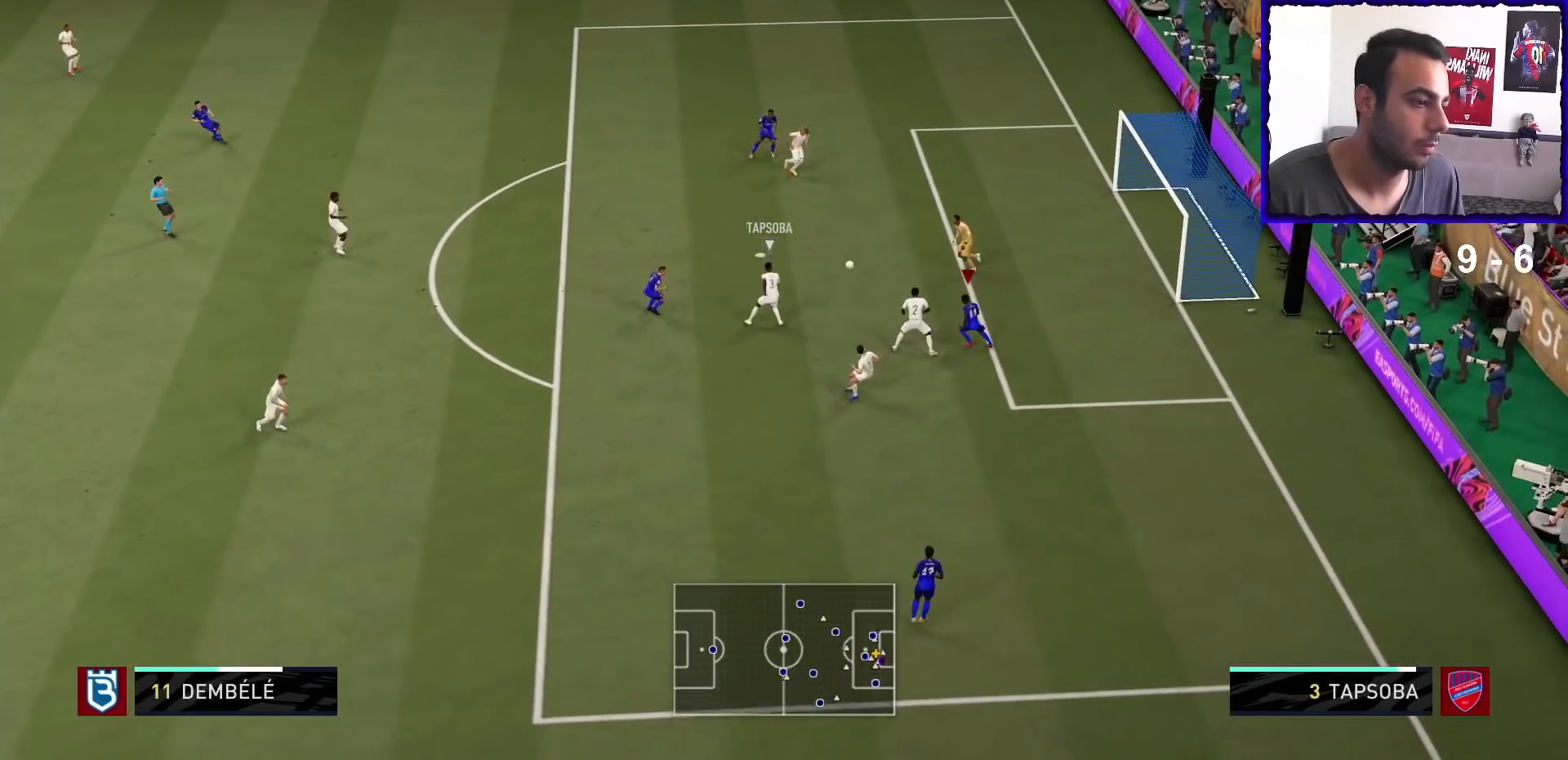
{"buttons": [], "left_stick": "left", "right_stick": "center", "events": [[233, "R1", "up"]]}
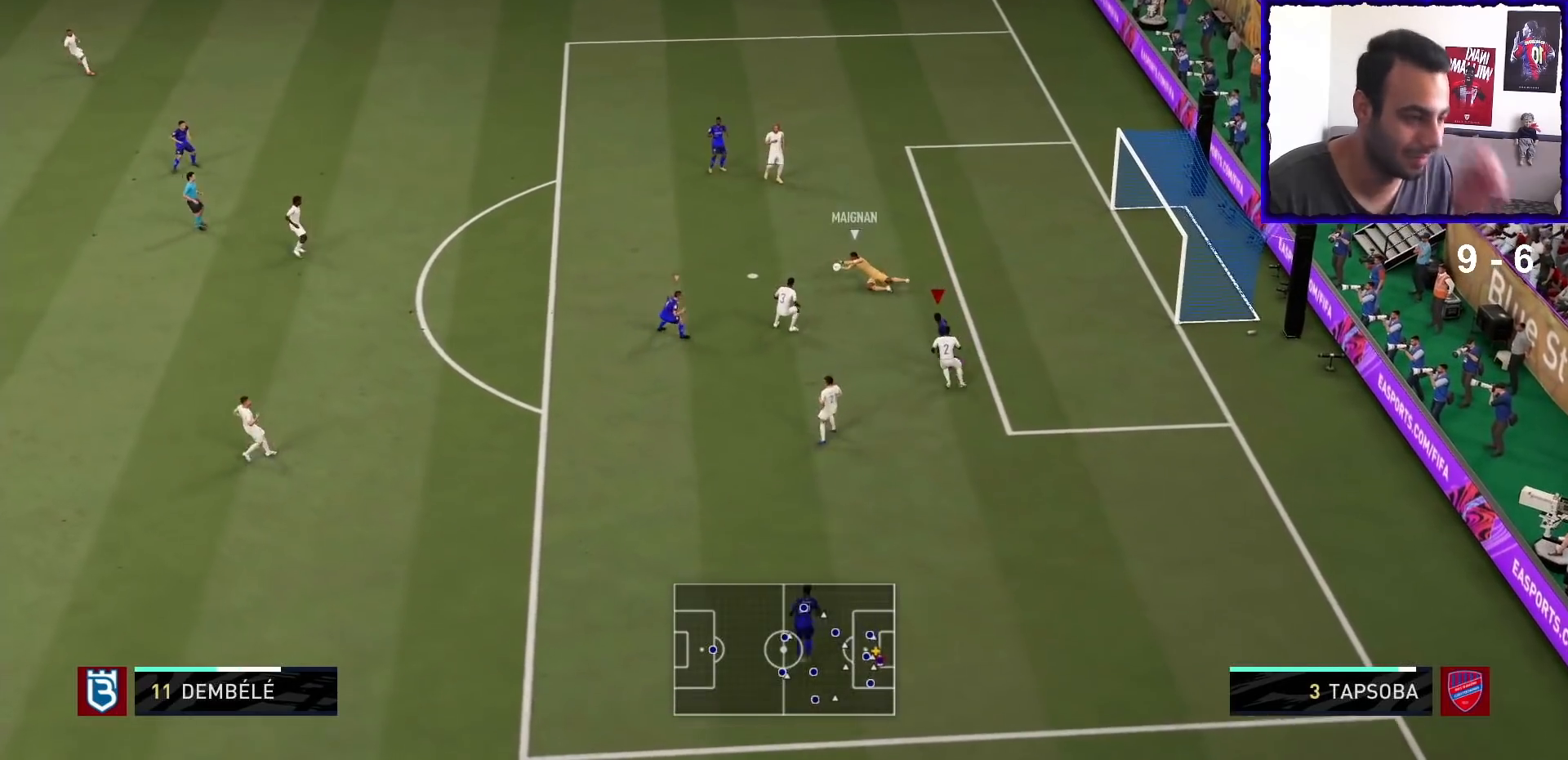
{"buttons": [], "left_stick": "left", "right_stick": "center", "events": []}
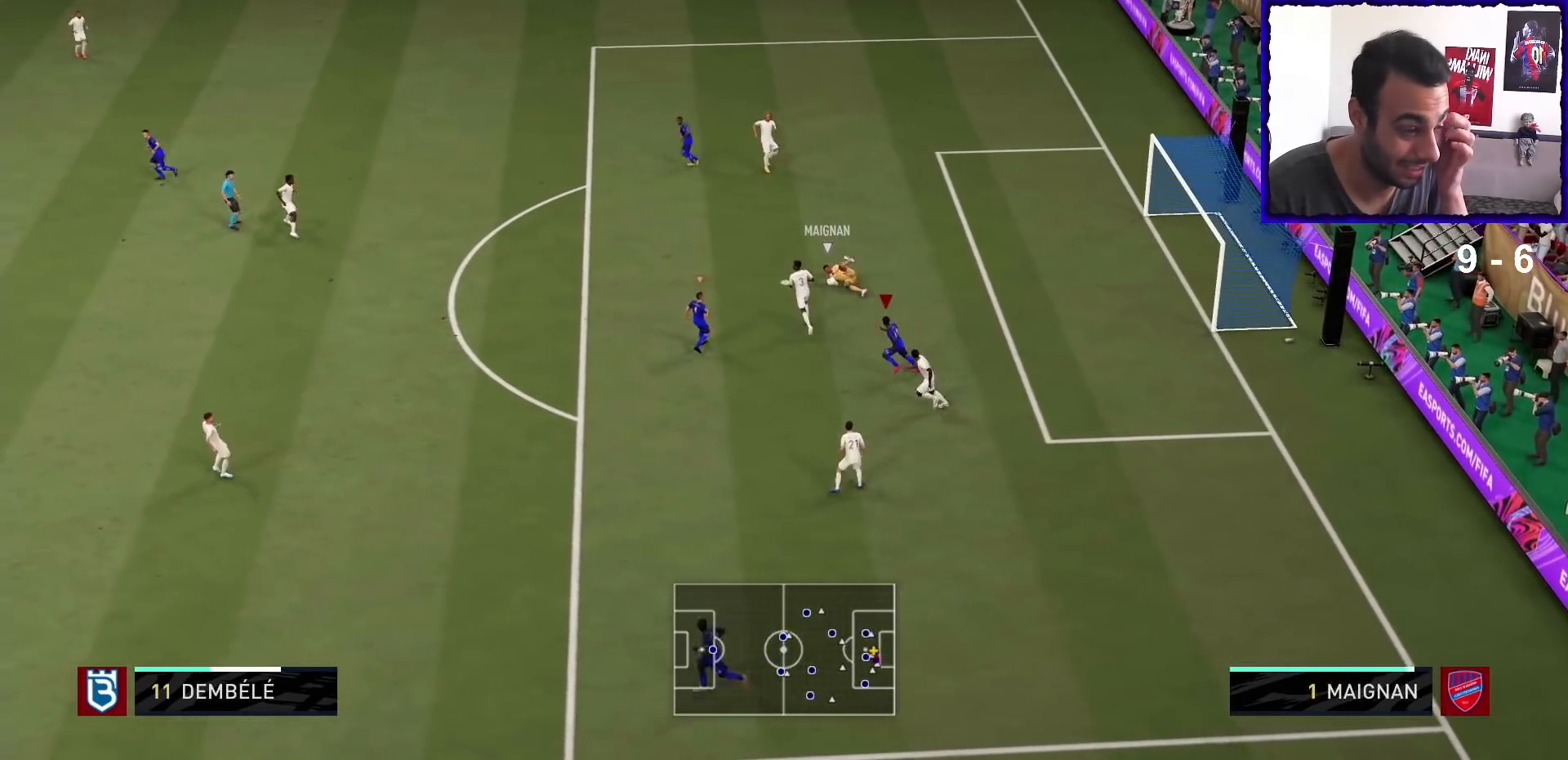
{"buttons": [], "left_stick": "left", "right_stick": "center"}
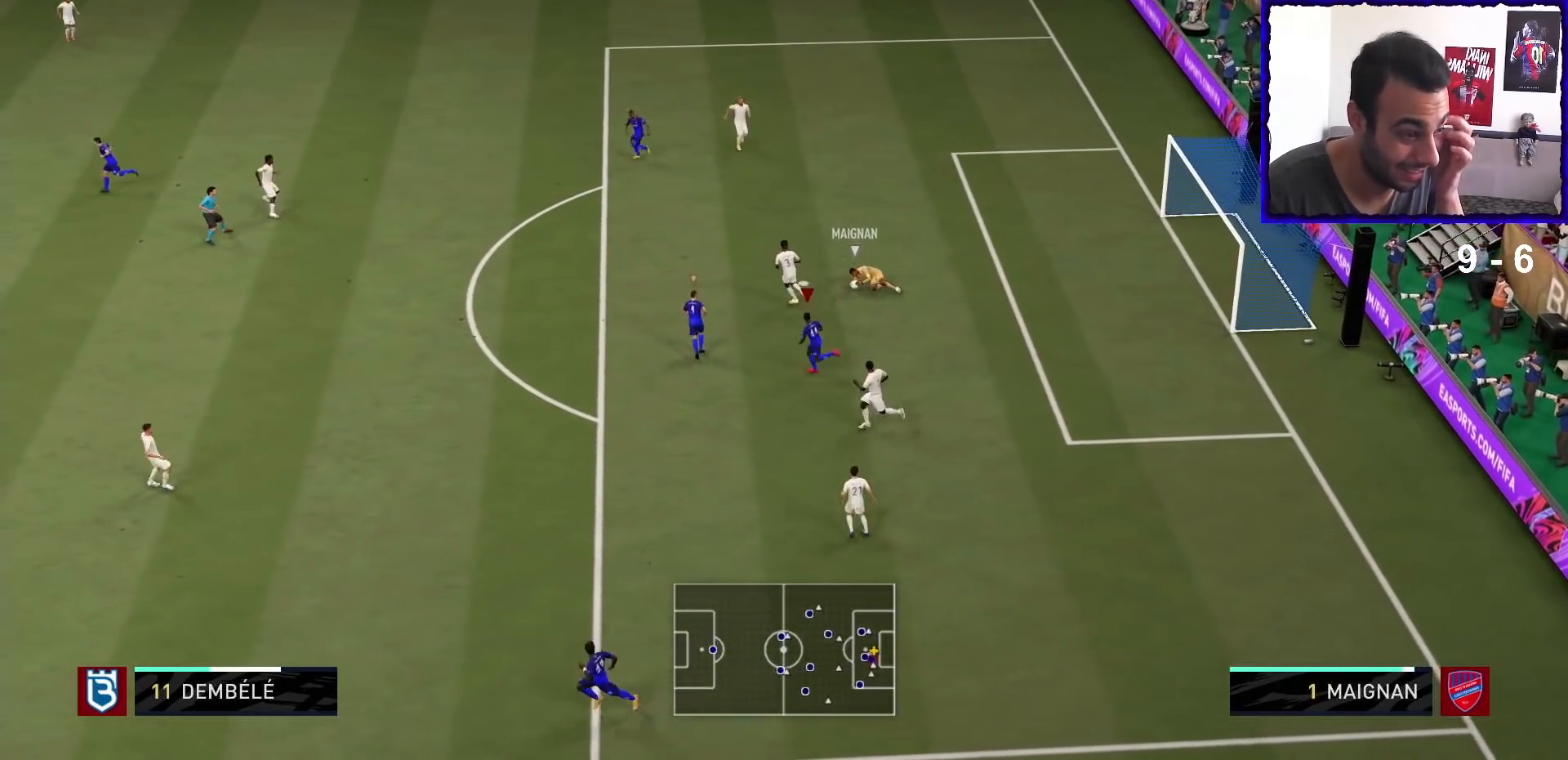
{"buttons": [], "left_stick": "up-left", "right_stick": "center", "events": [[400, "left_stick", "up-left"]]}
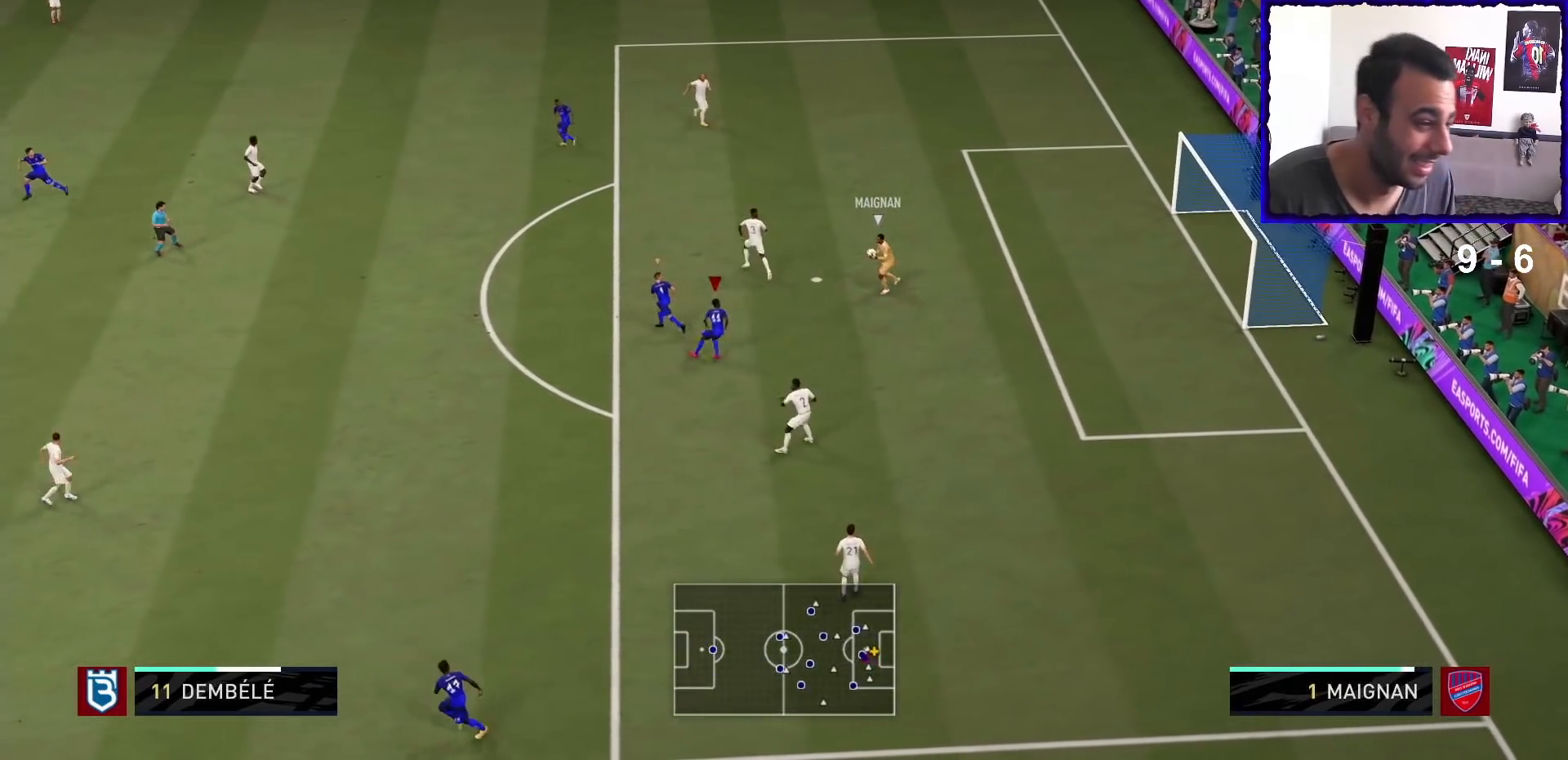
{"buttons": ["R1"], "left_stick": "up-left", "right_stick": "center", "events": [[167, "L1", "down"], [300, "L1", "up"], [333, "R1", "down"]]}
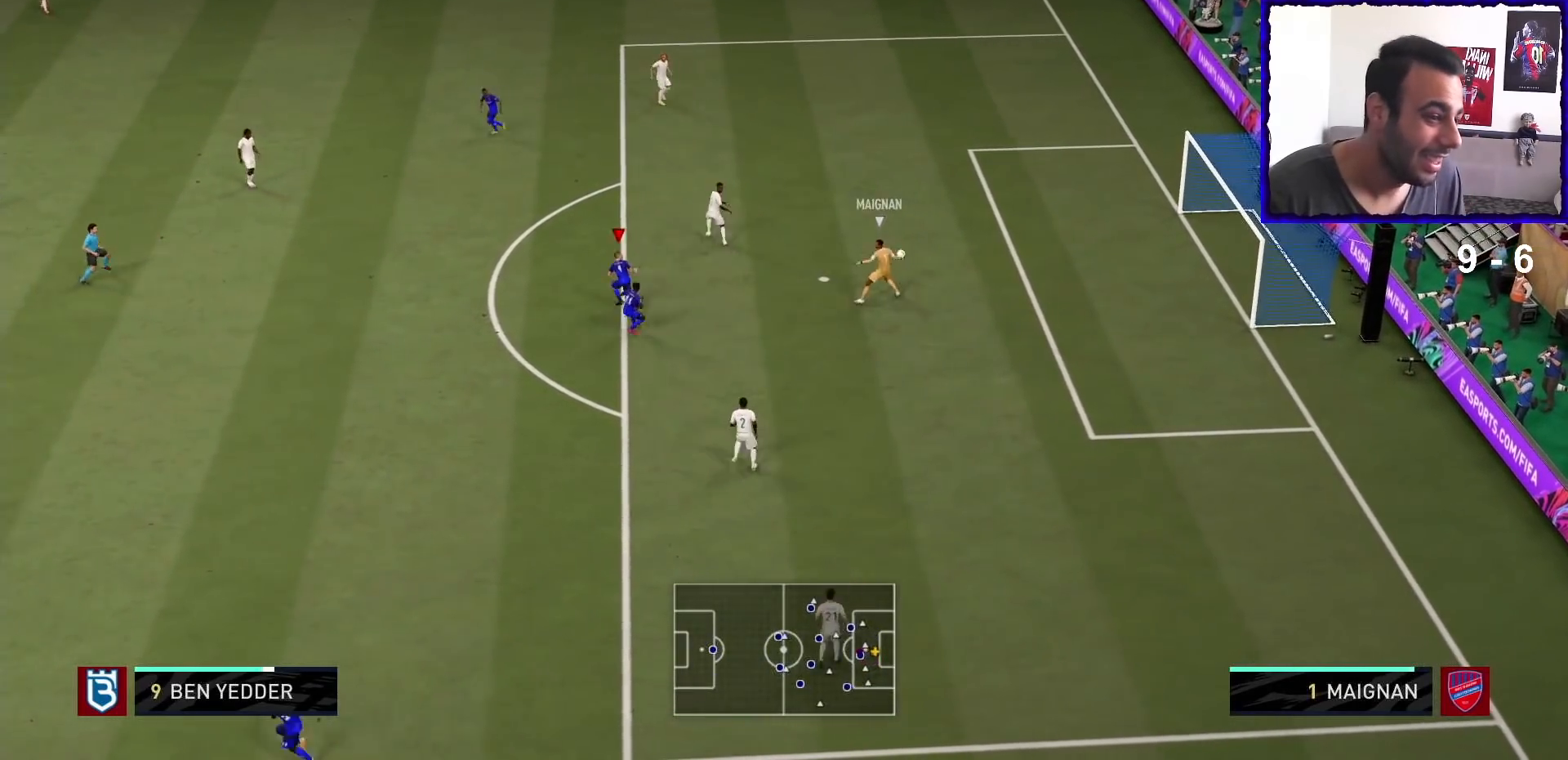
{"buttons": ["R1"], "left_stick": "down", "right_stick": "center", "events": [[300, "right_stick", "down"], [333, "left_stick", "down-left"], [400, "left_stick", "down"], [467, "right_stick", "center"]]}
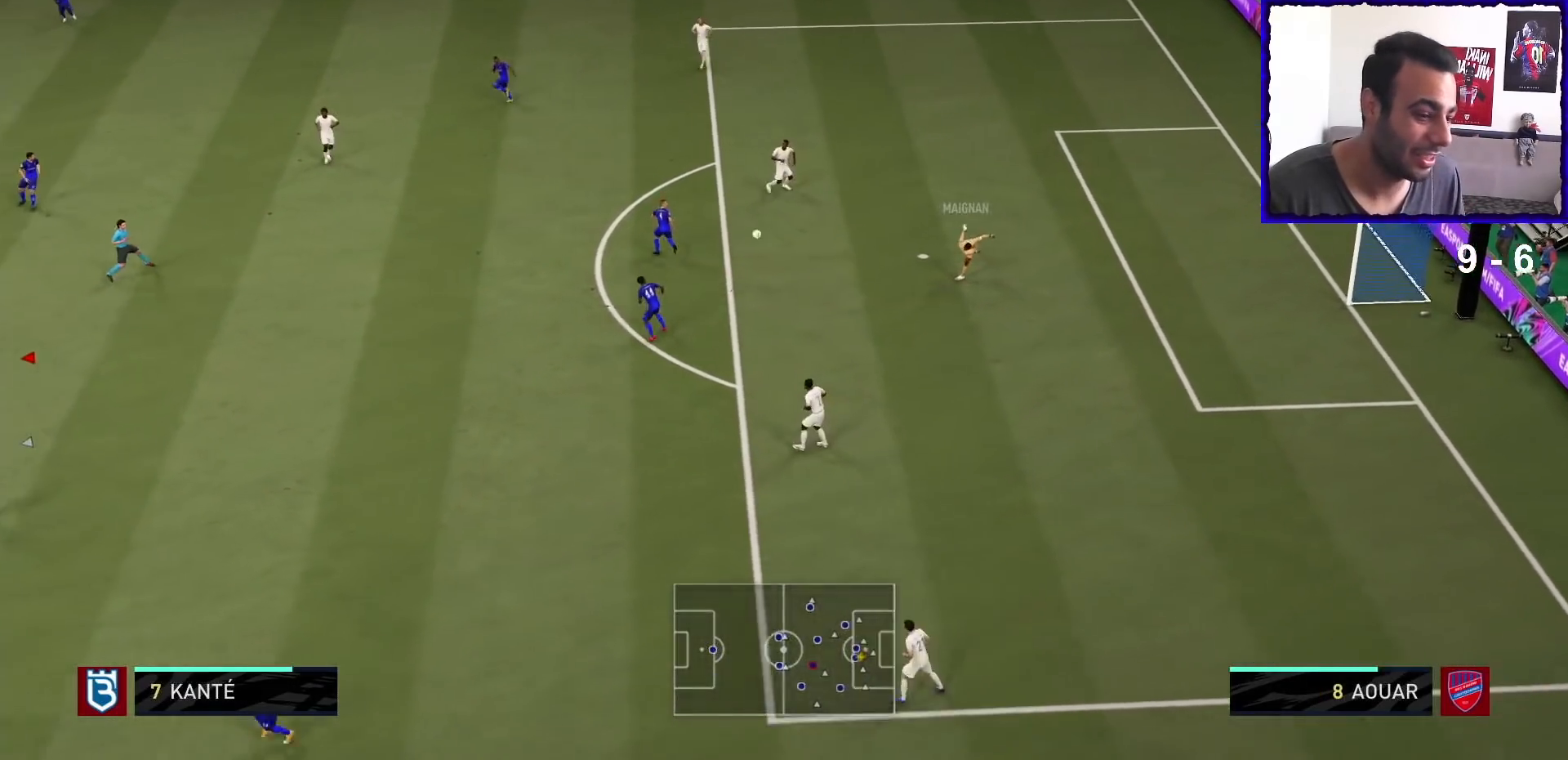
{"buttons": ["R1"], "left_stick": "up-left", "right_stick": "center", "events": [[233, "left_stick", "left"], [300, "left_stick", "up-left"]]}
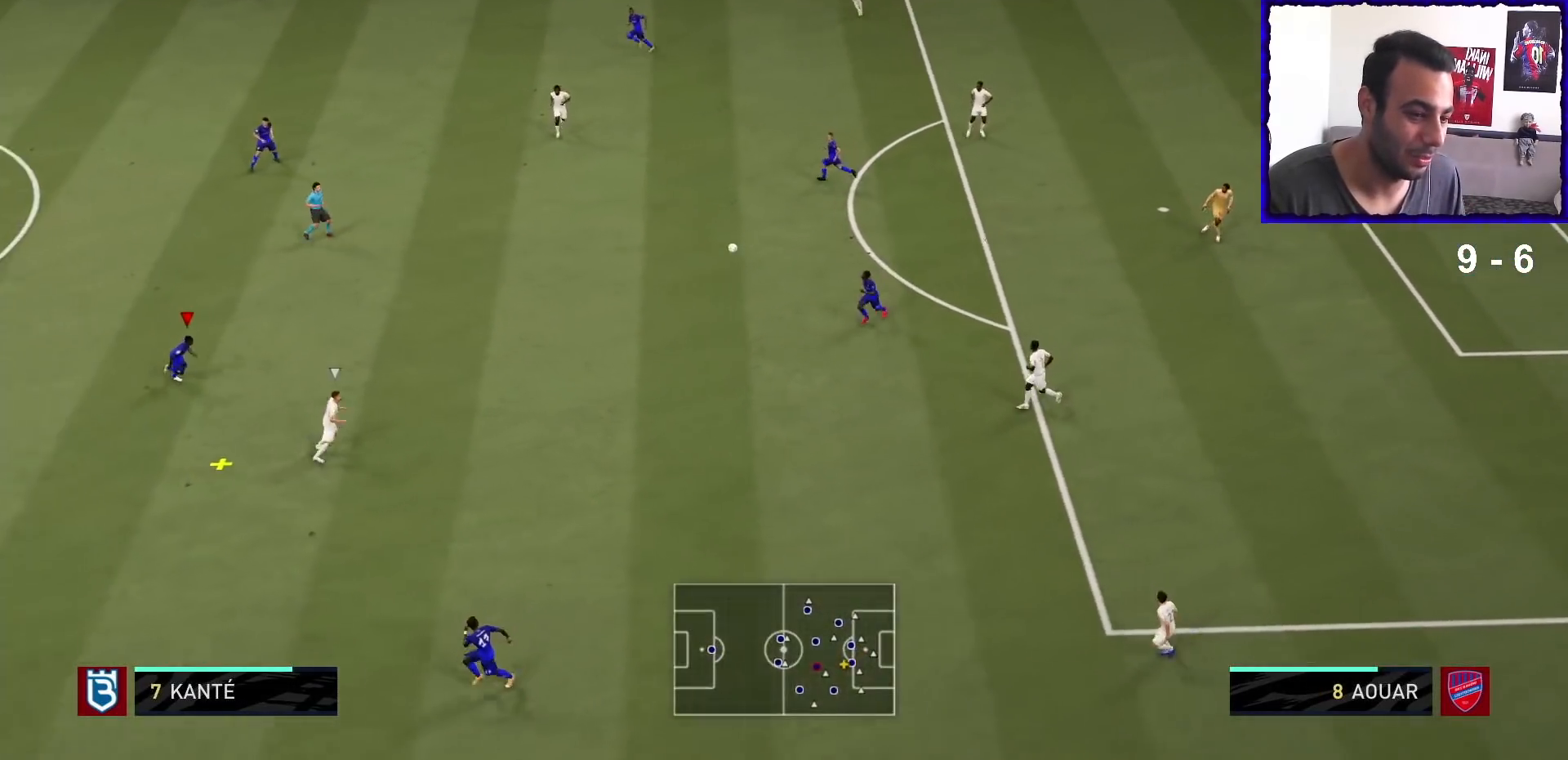
{"buttons": ["L2", "R1"], "left_stick": "down", "right_stick": "center", "events": [[333, "left_stick", "down"], [400, "L2", "down"]]}
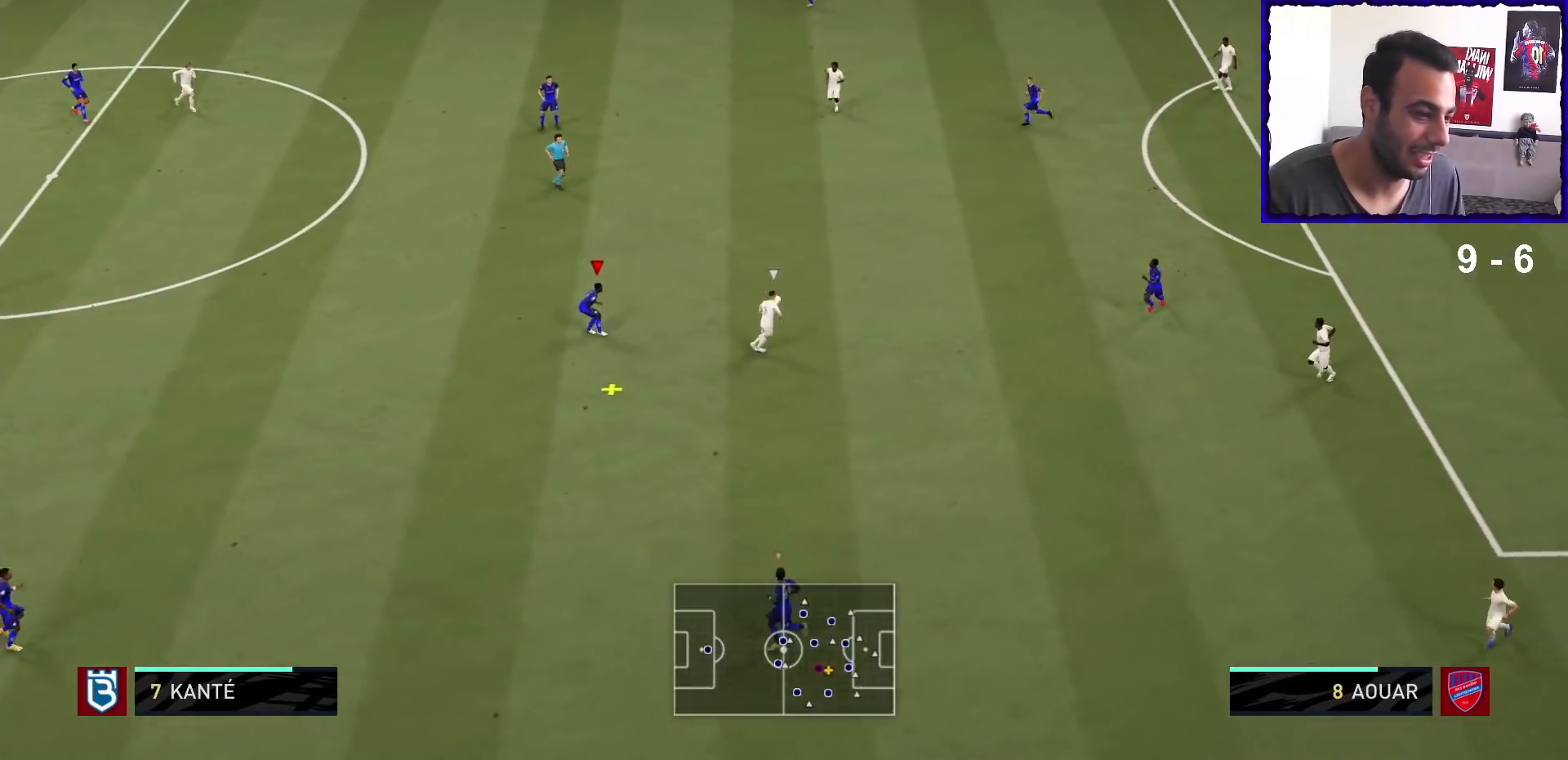
{"buttons": ["L2", "R1"], "left_stick": "up-right", "right_stick": "center", "events": [[267, "left_stick", "down-right"], [500, "left_stick", "up-right"]]}